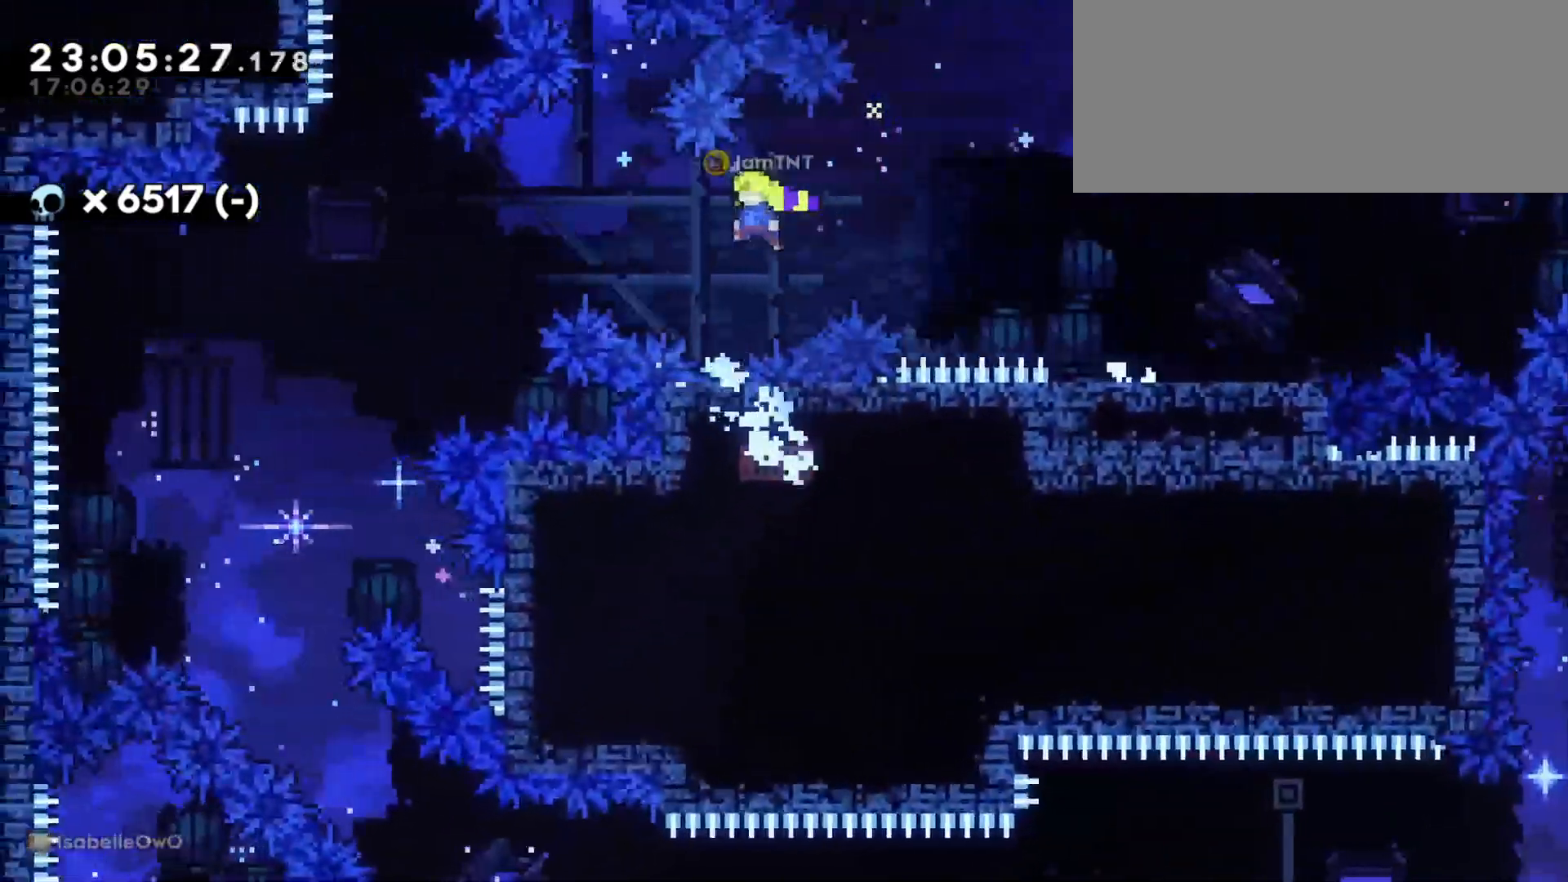
Gameplay with keyboard; each line is a JSON object with the keys held at the frame after it. "events" lists presses ("down") and releases ("up") of "a", "d", "dash", "demo", "grab", "grab2", "jump", "jump2", "s" and "w" between this image and that frame as [ms after this image, input, new state], when the widget could be followed in between. No other keys are recorded. Mouse input is not recorded. Key names are as the overlay labels them; some are game actions (e.g. jump) rather than physical keys.
{"keys": ["a"], "events": [[483, "jump", "up"]]}
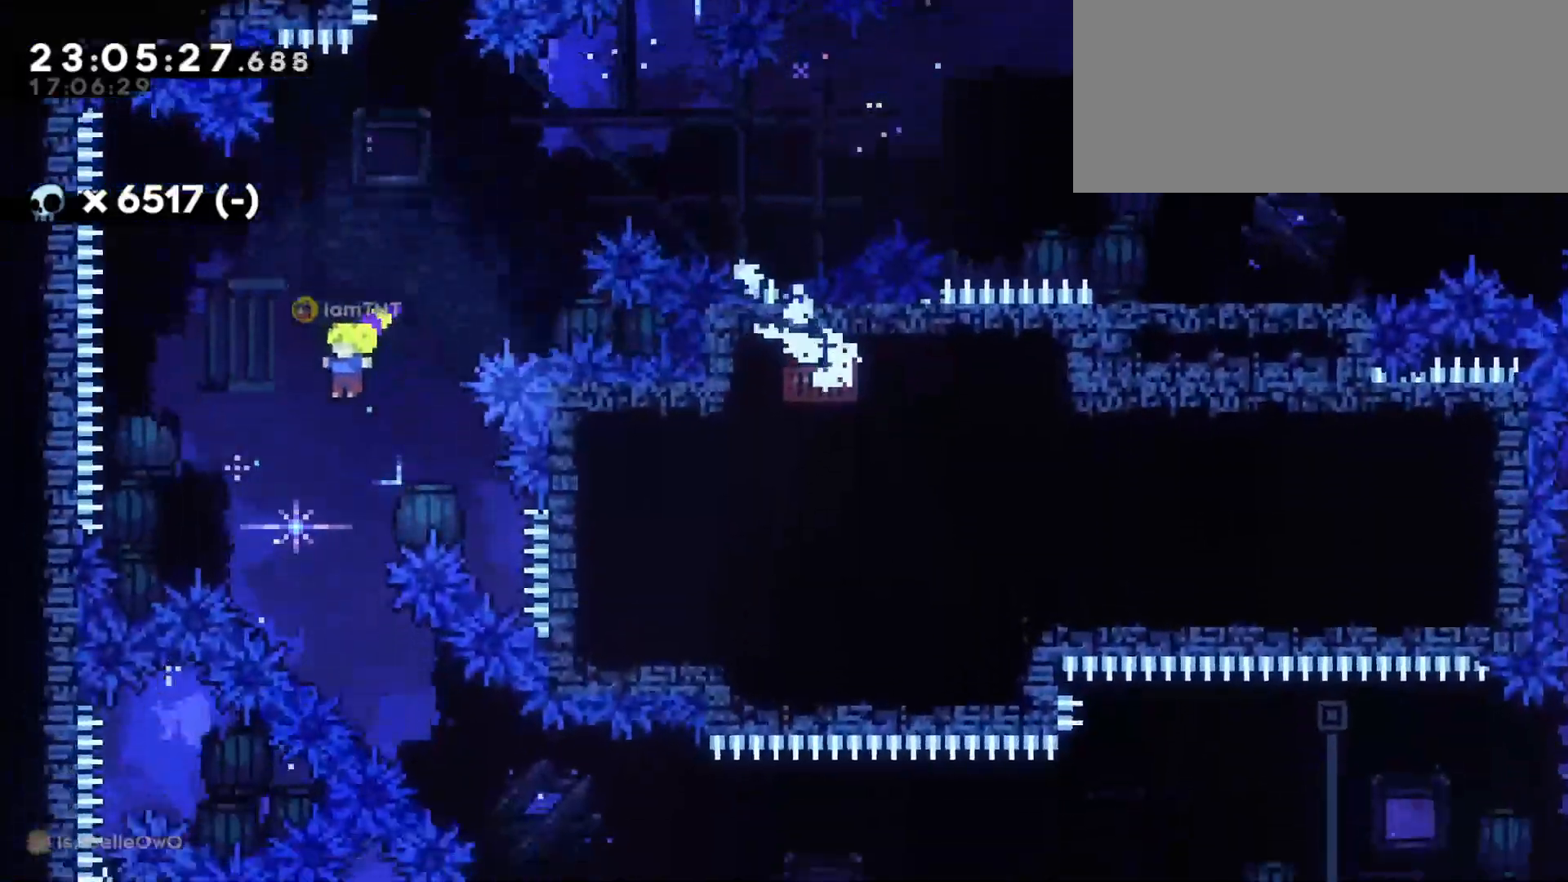
{"keys": ["d"], "events": [[17, "a", "up"], [183, "d", "down"], [183, "s", "down"], [250, "dash", "down"], [367, "dash", "up"], [433, "s", "up"]]}
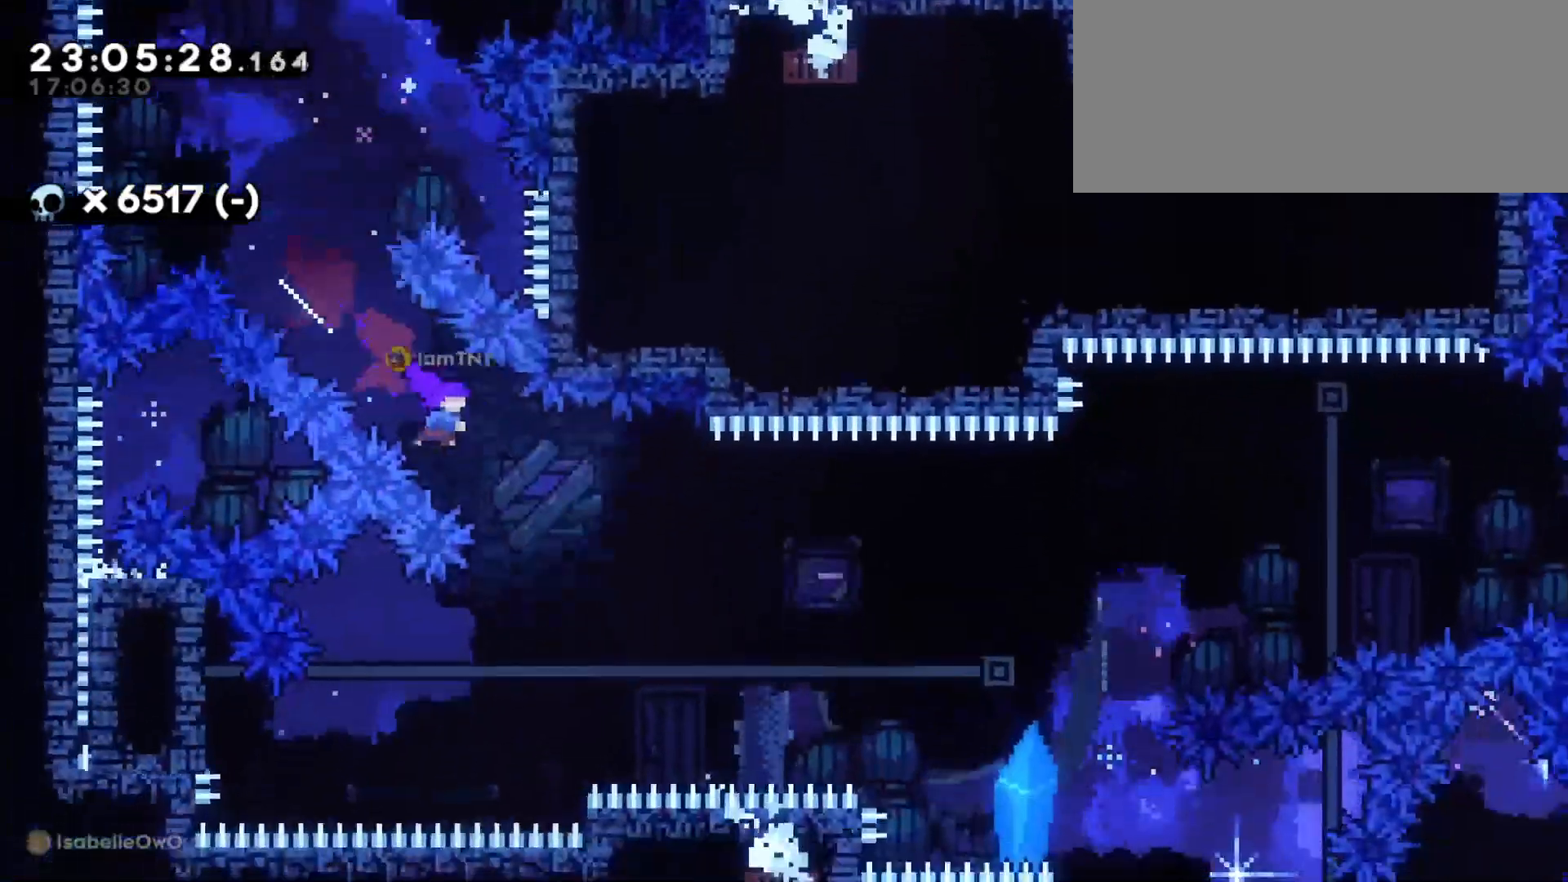
{"keys": ["d", "grab", "jump"], "events": [[267, "grab", "down"], [283, "jump", "down"]]}
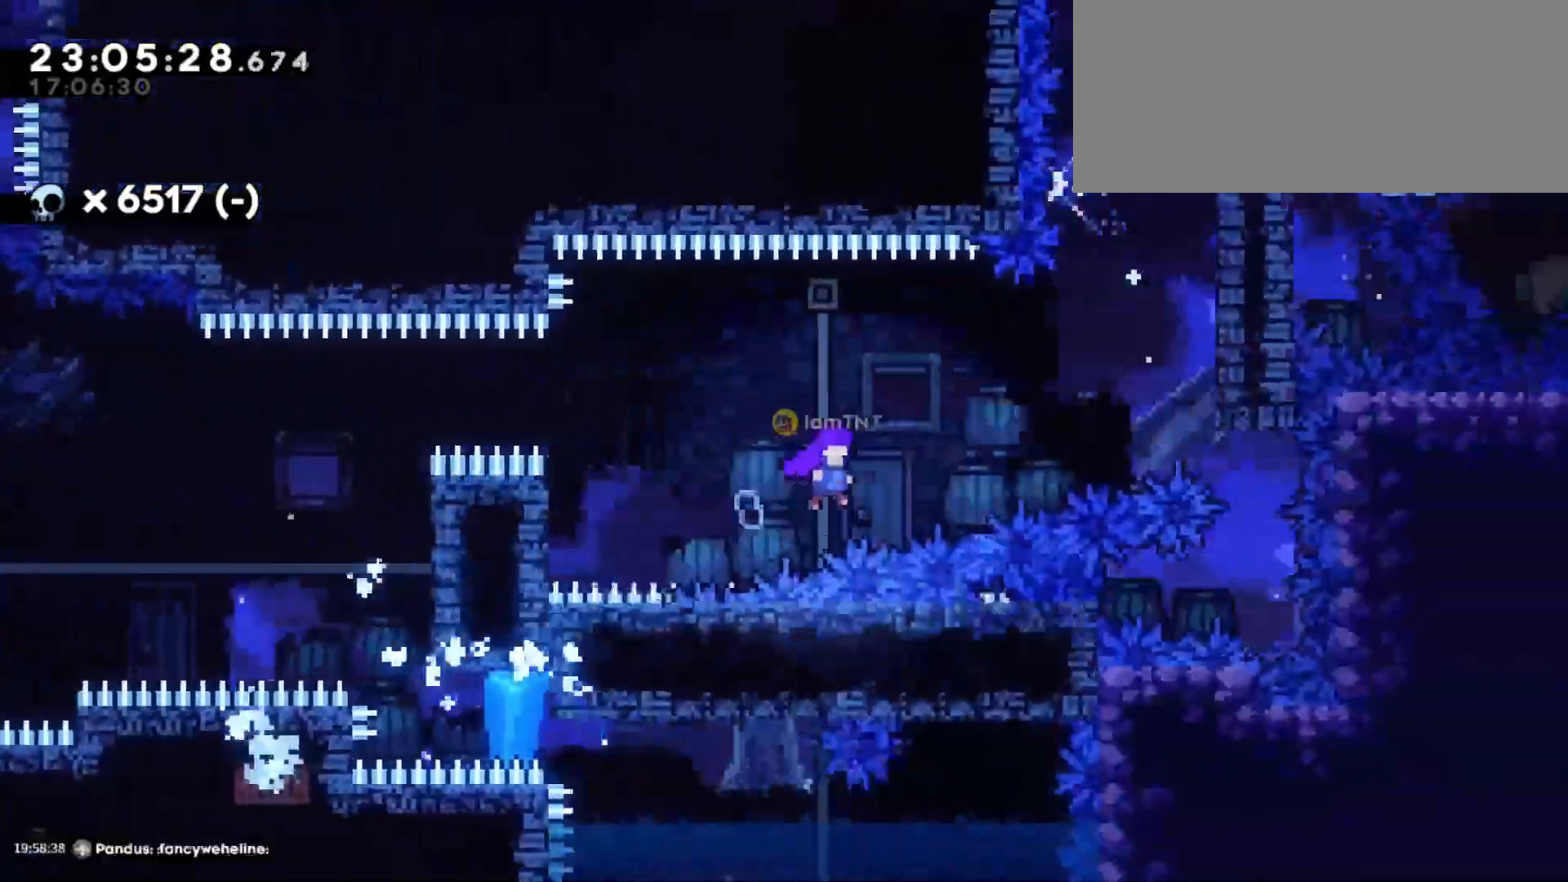
{"keys": [], "events": [[17, "dash", "down"], [17, "w", "down"], [83, "jump", "up"], [183, "dash", "up"], [350, "grab", "up"], [433, "w", "up"], [467, "d", "up"]]}
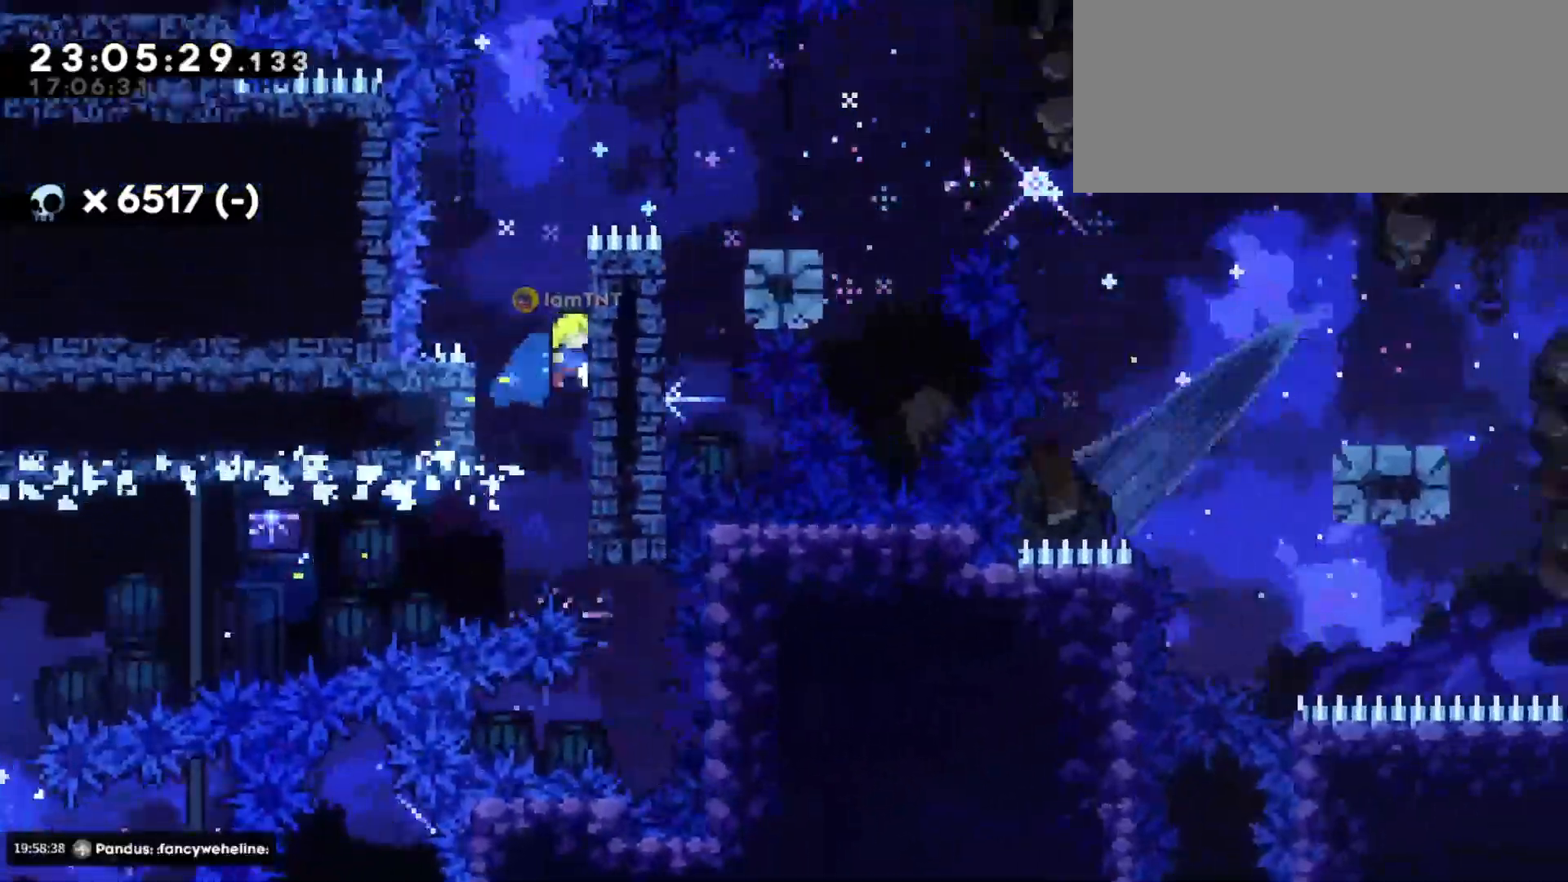
{"keys": ["d", "jump"], "events": [[200, "jump", "down"], [217, "a", "down"], [333, "jump", "up"], [417, "a", "up"], [450, "d", "down"], [450, "jump", "down"]]}
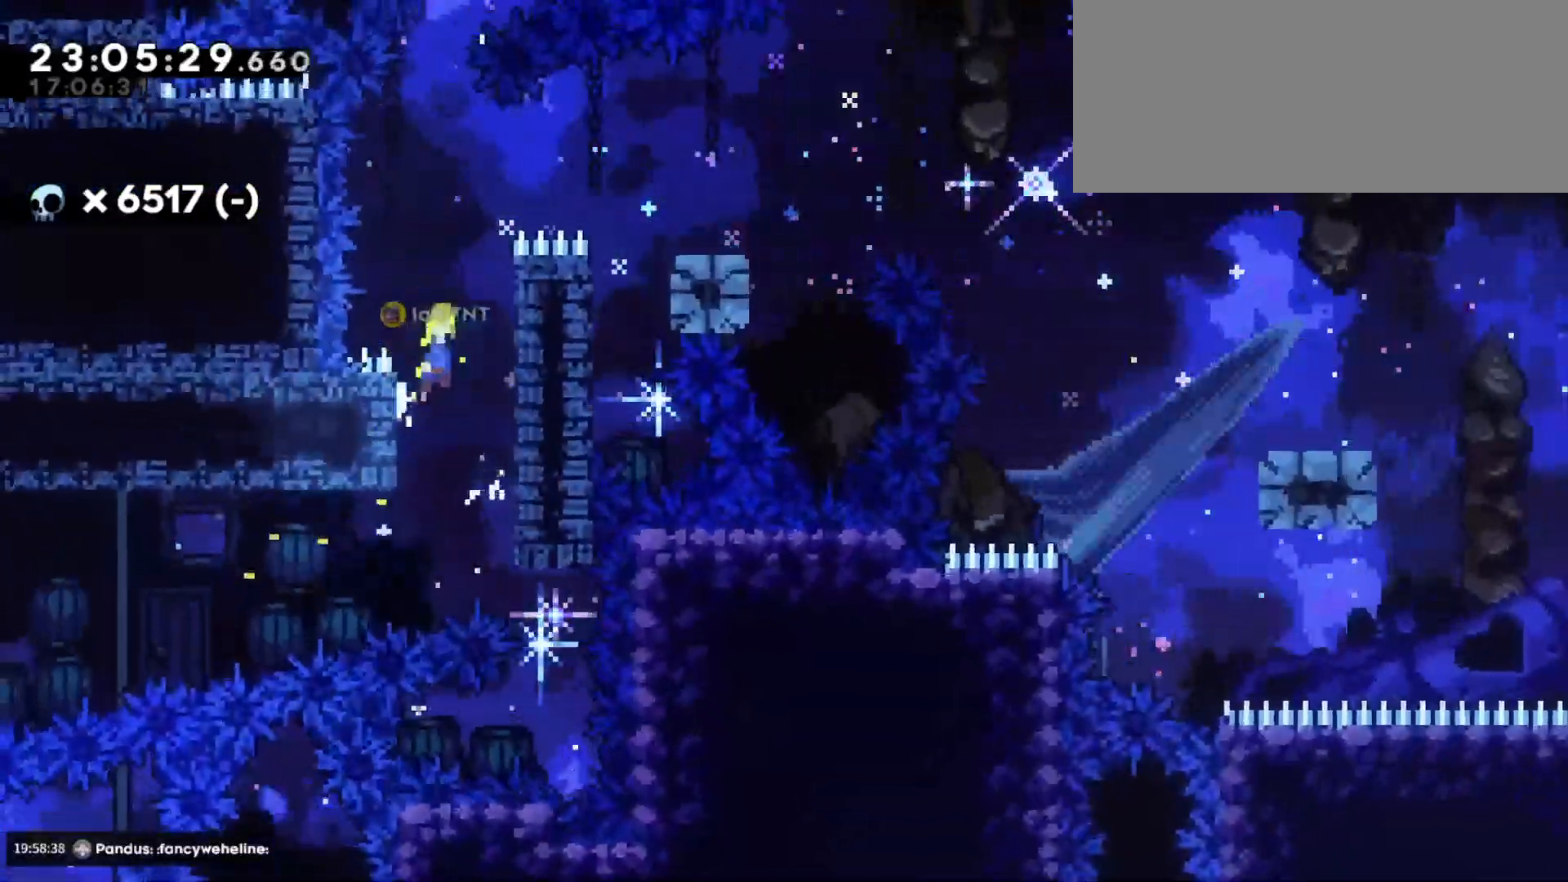
{"keys": ["d", "grab", "jump"], "events": [[133, "grab", "down"], [150, "jump", "up"], [350, "jump", "down"]]}
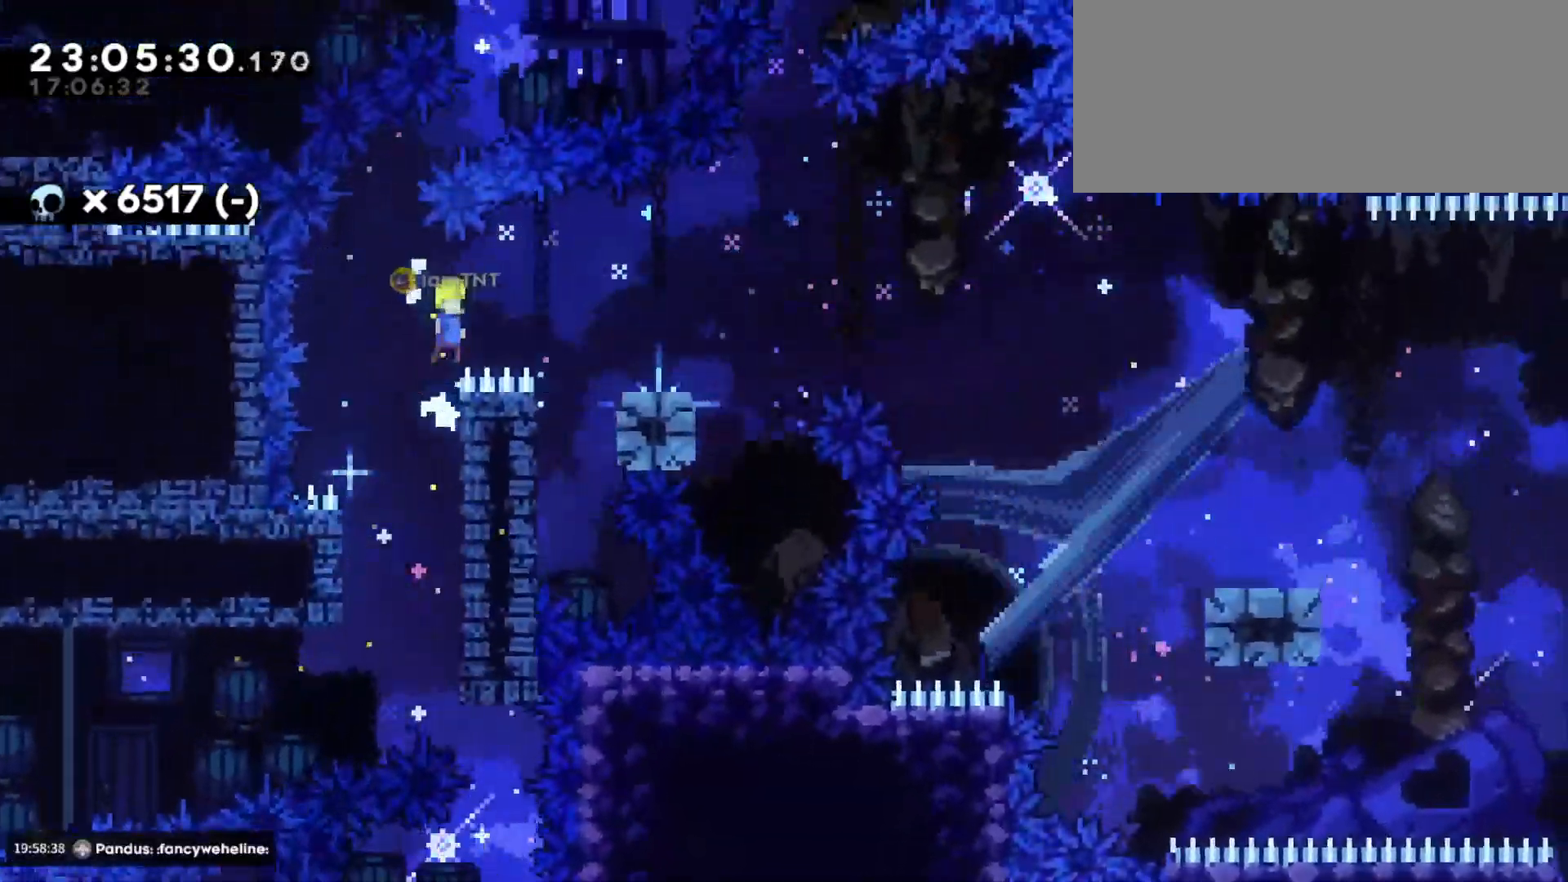
{"keys": ["d", "dash", "s"], "events": [[83, "jump", "up"], [117, "grab", "up"], [367, "dash", "down"], [367, "s", "down"]]}
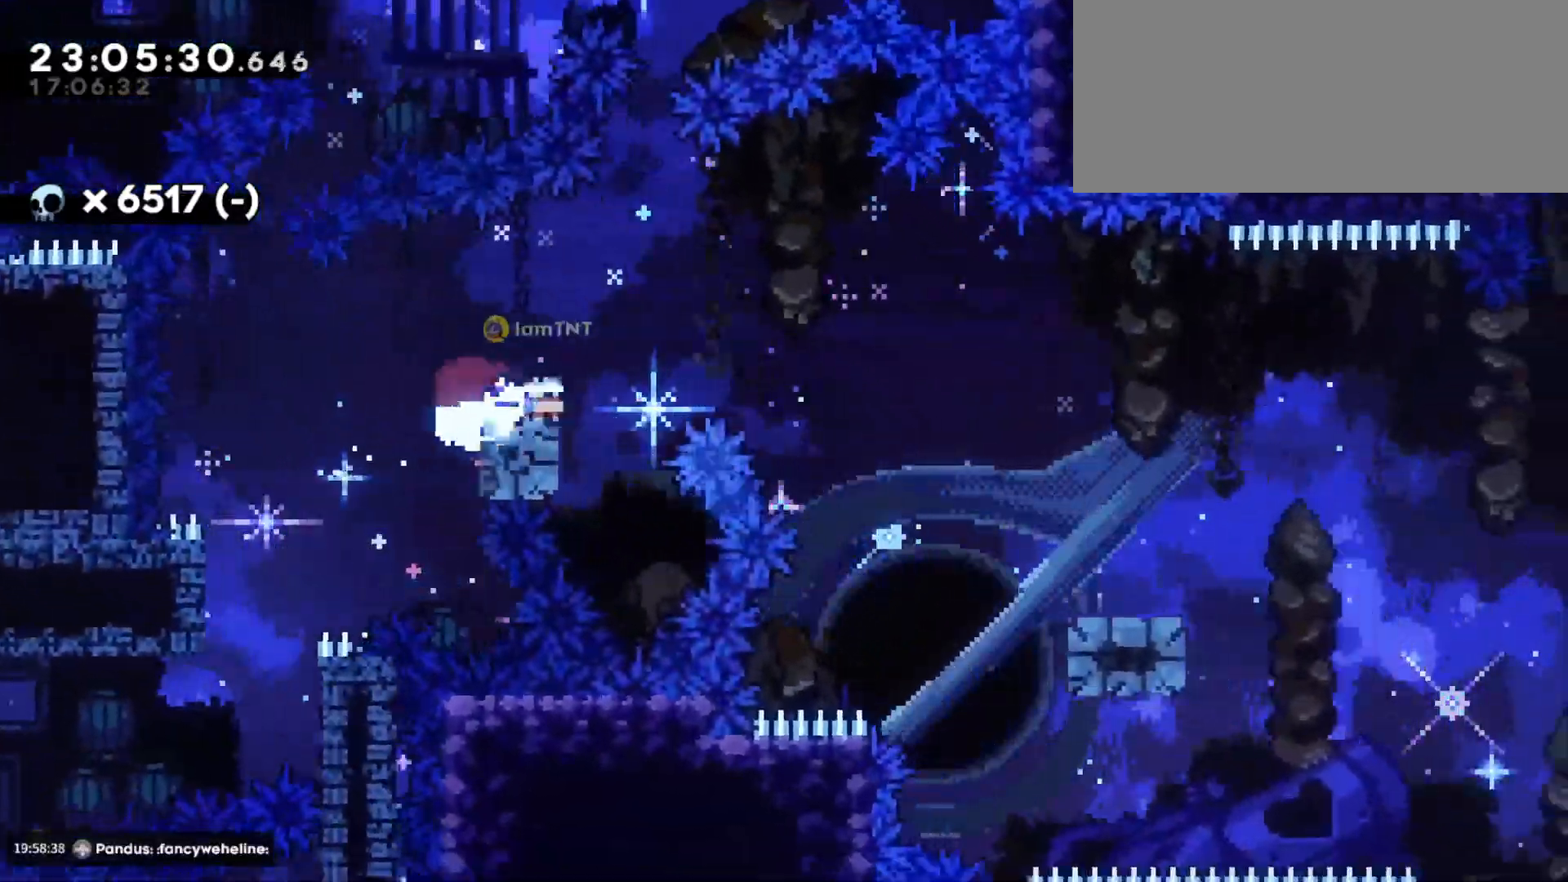
{"keys": ["d", "jump", "s"], "events": [[17, "jump", "down"], [33, "dash", "up"], [100, "dash", "down"], [150, "jump", "up"], [217, "dash", "up"], [450, "jump", "down"]]}
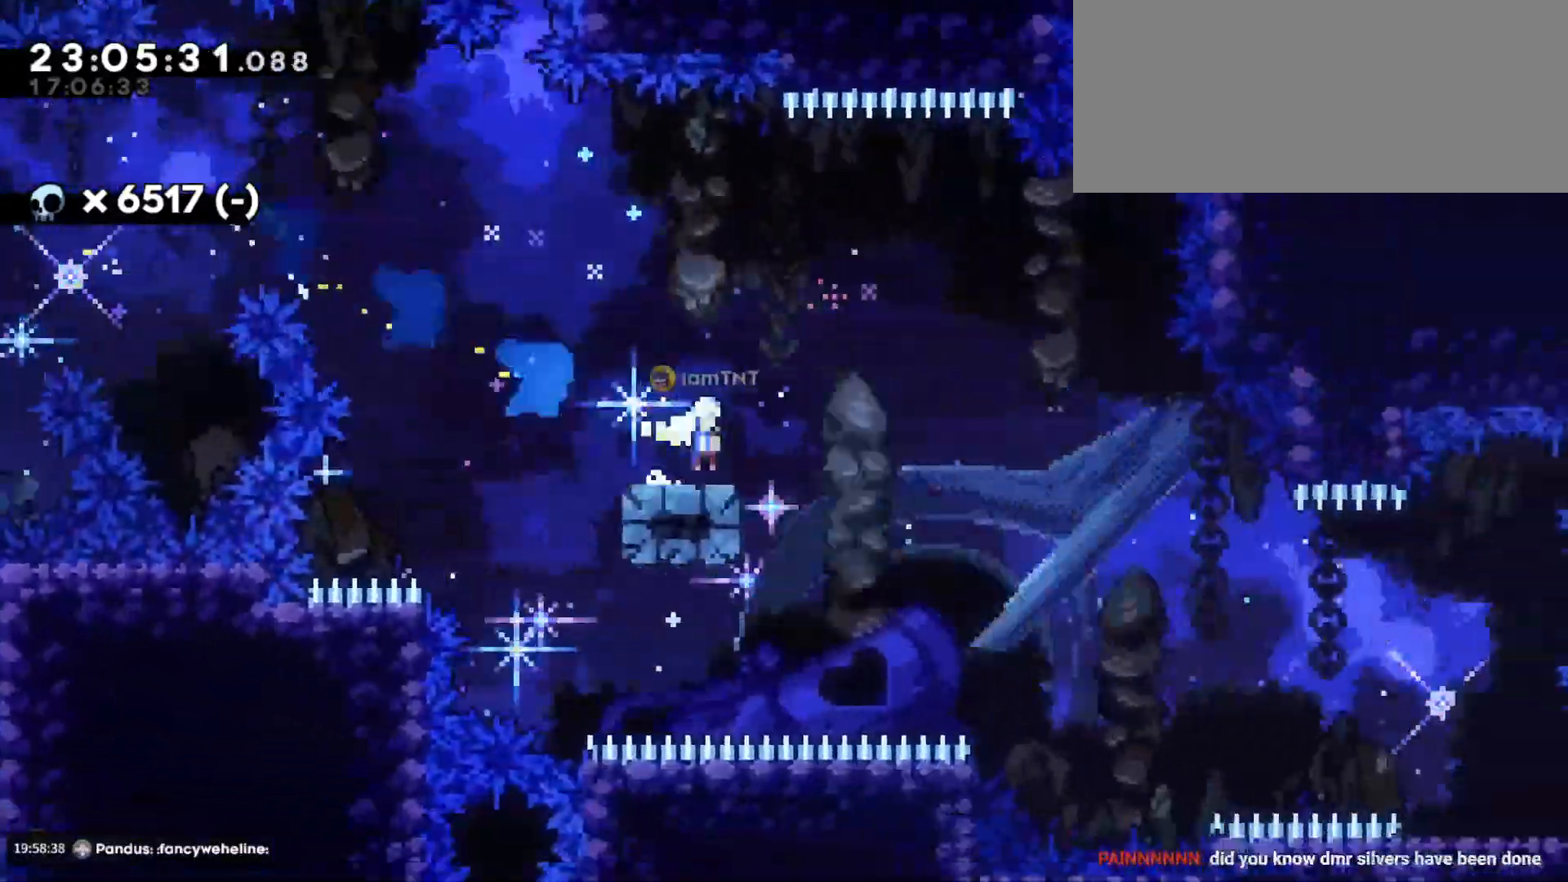
{"keys": ["d", "s"], "events": [[50, "dash", "down"], [100, "jump", "up"], [183, "dash", "up"], [250, "dash", "down"], [383, "dash", "up"]]}
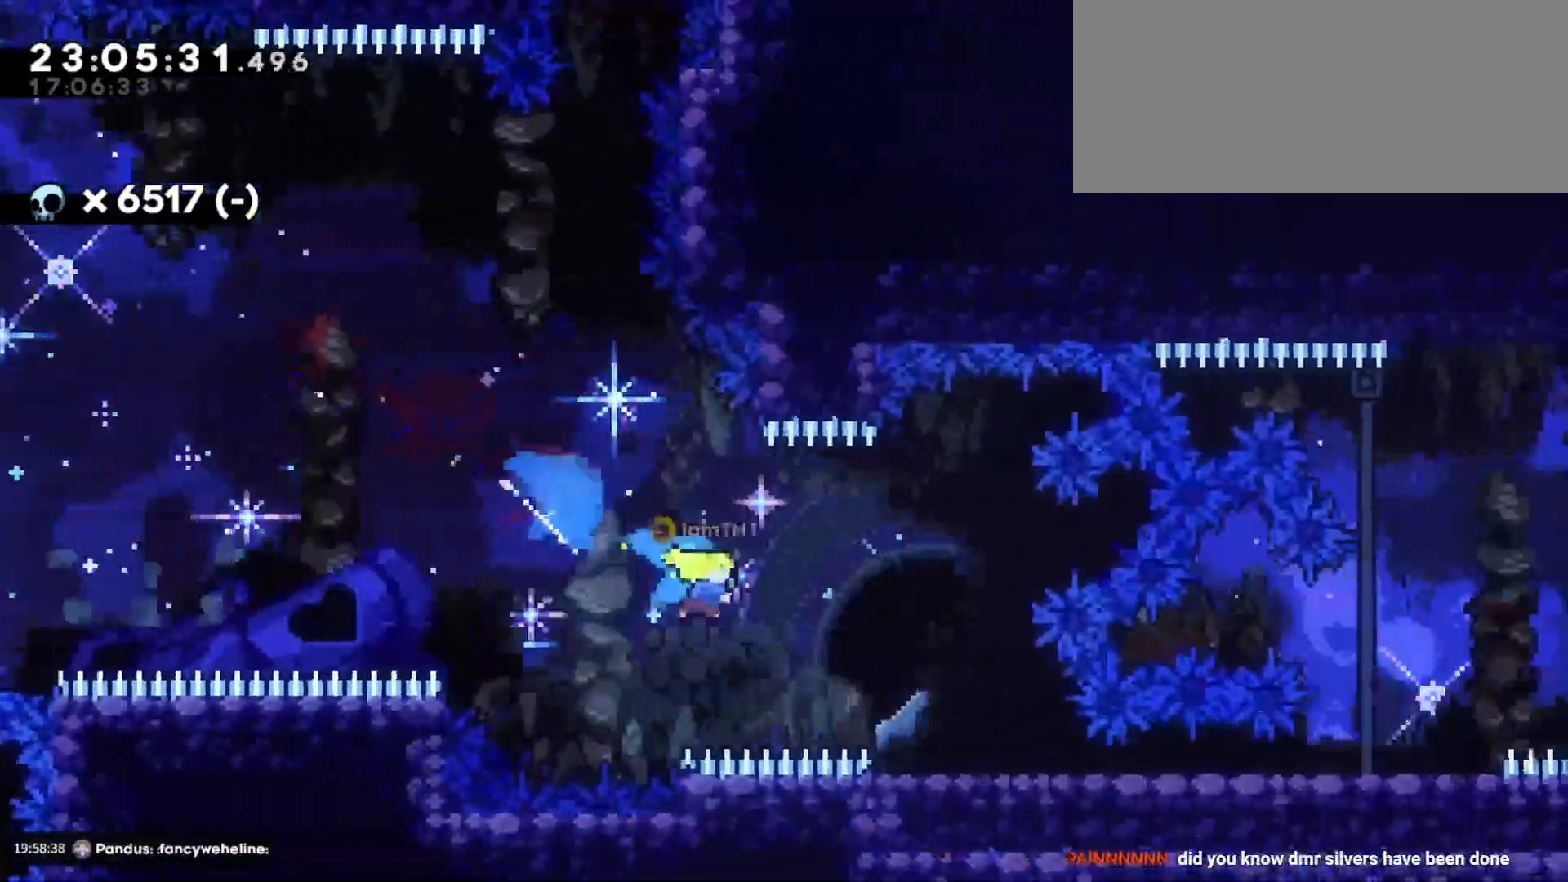
{"keys": ["d", "jump"], "events": [[250, "dash", "down"], [400, "dash", "up"], [467, "jump", "down"], [483, "s", "up"]]}
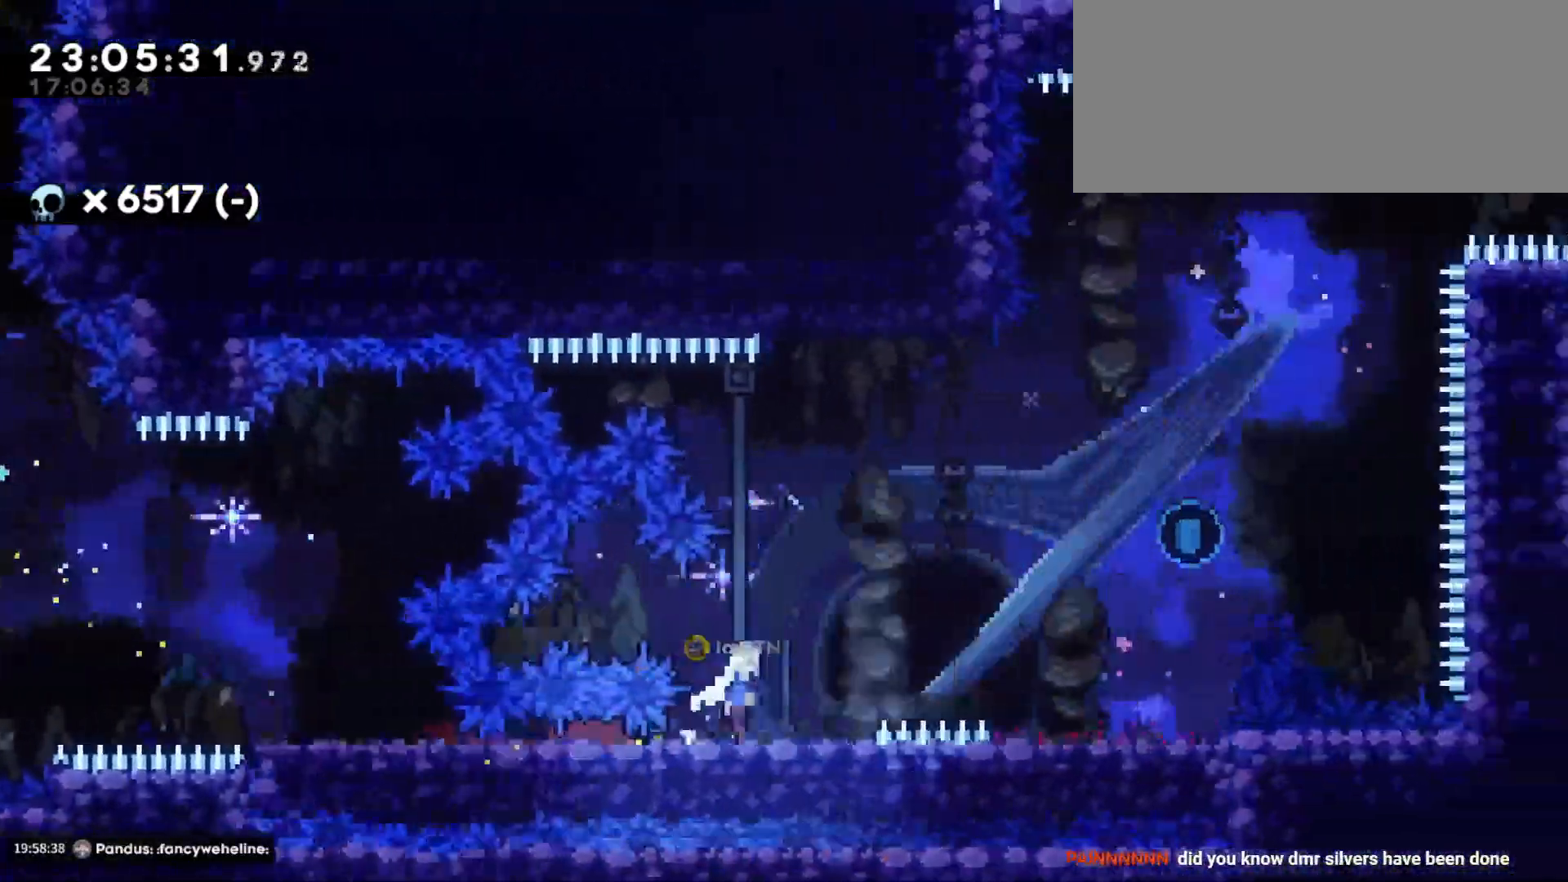
{"keys": ["d", "jump"], "events": [[267, "jump", "up"], [283, "dash", "down"], [283, "s", "down"], [300, "a", "down"], [317, "d", "up"], [417, "d", "down"], [450, "jump", "down"], [467, "a", "up"], [467, "dash", "up"], [483, "s", "up"]]}
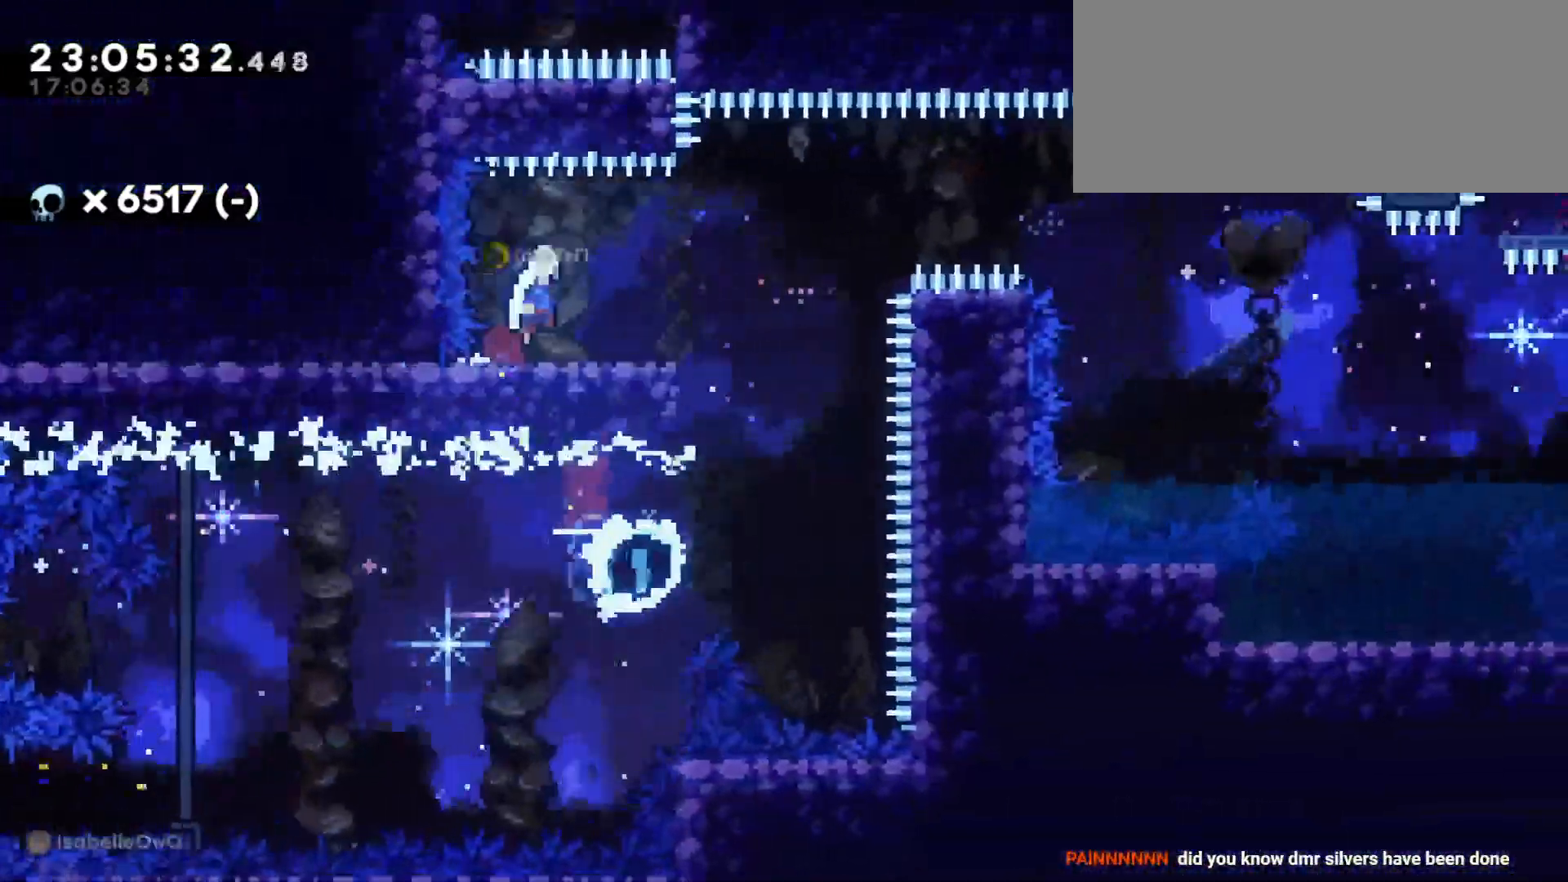
{"keys": ["d", "jump"], "events": []}
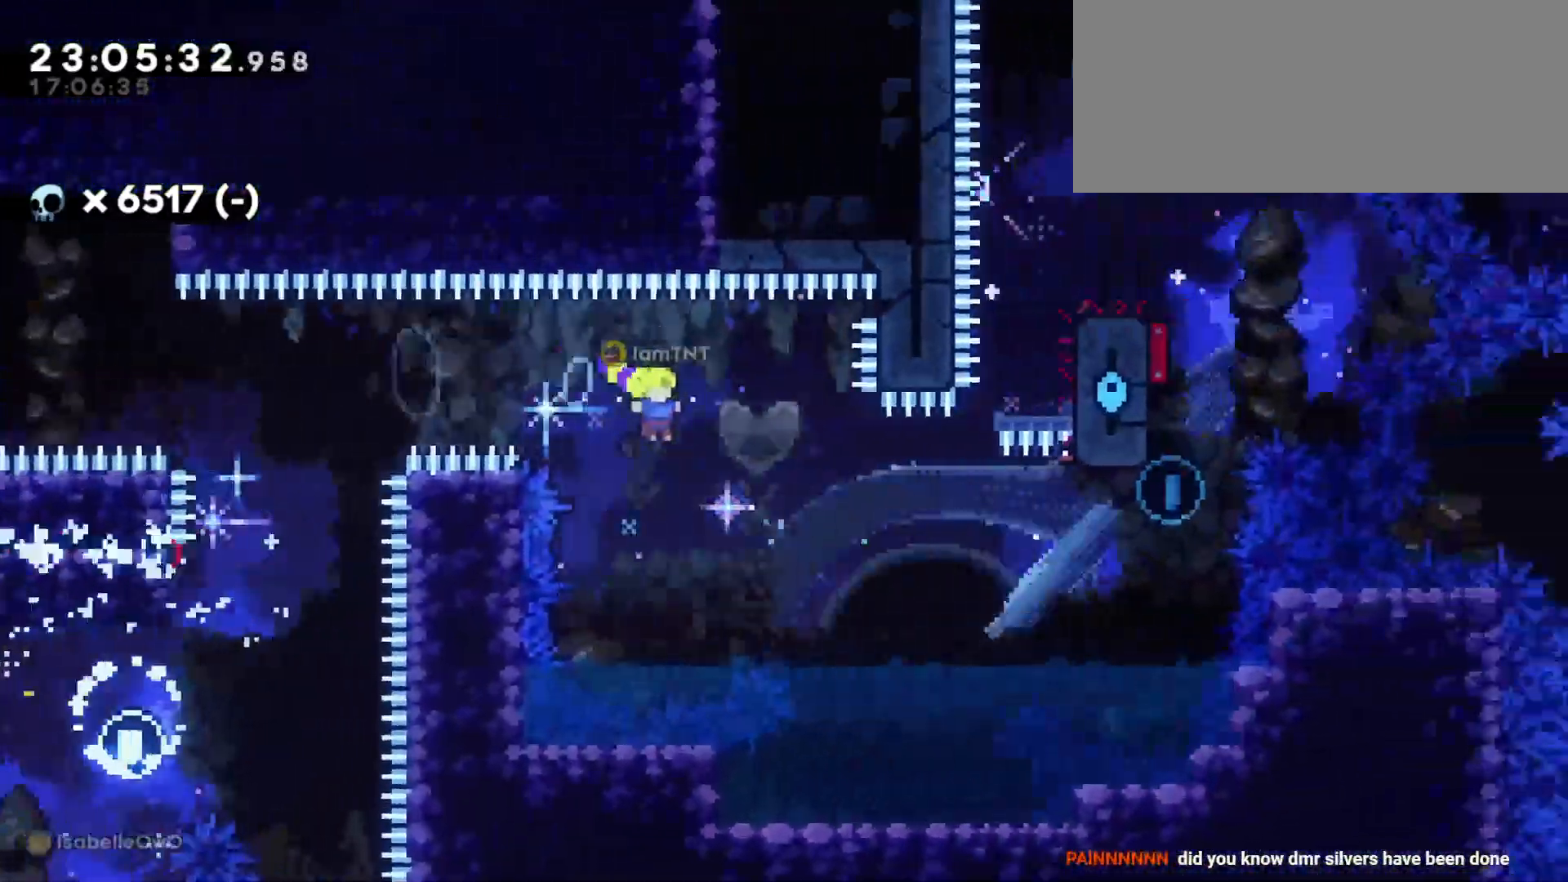
{"keys": ["d"], "events": [[67, "jump", "up"], [150, "dash", "down"], [317, "dash", "up"]]}
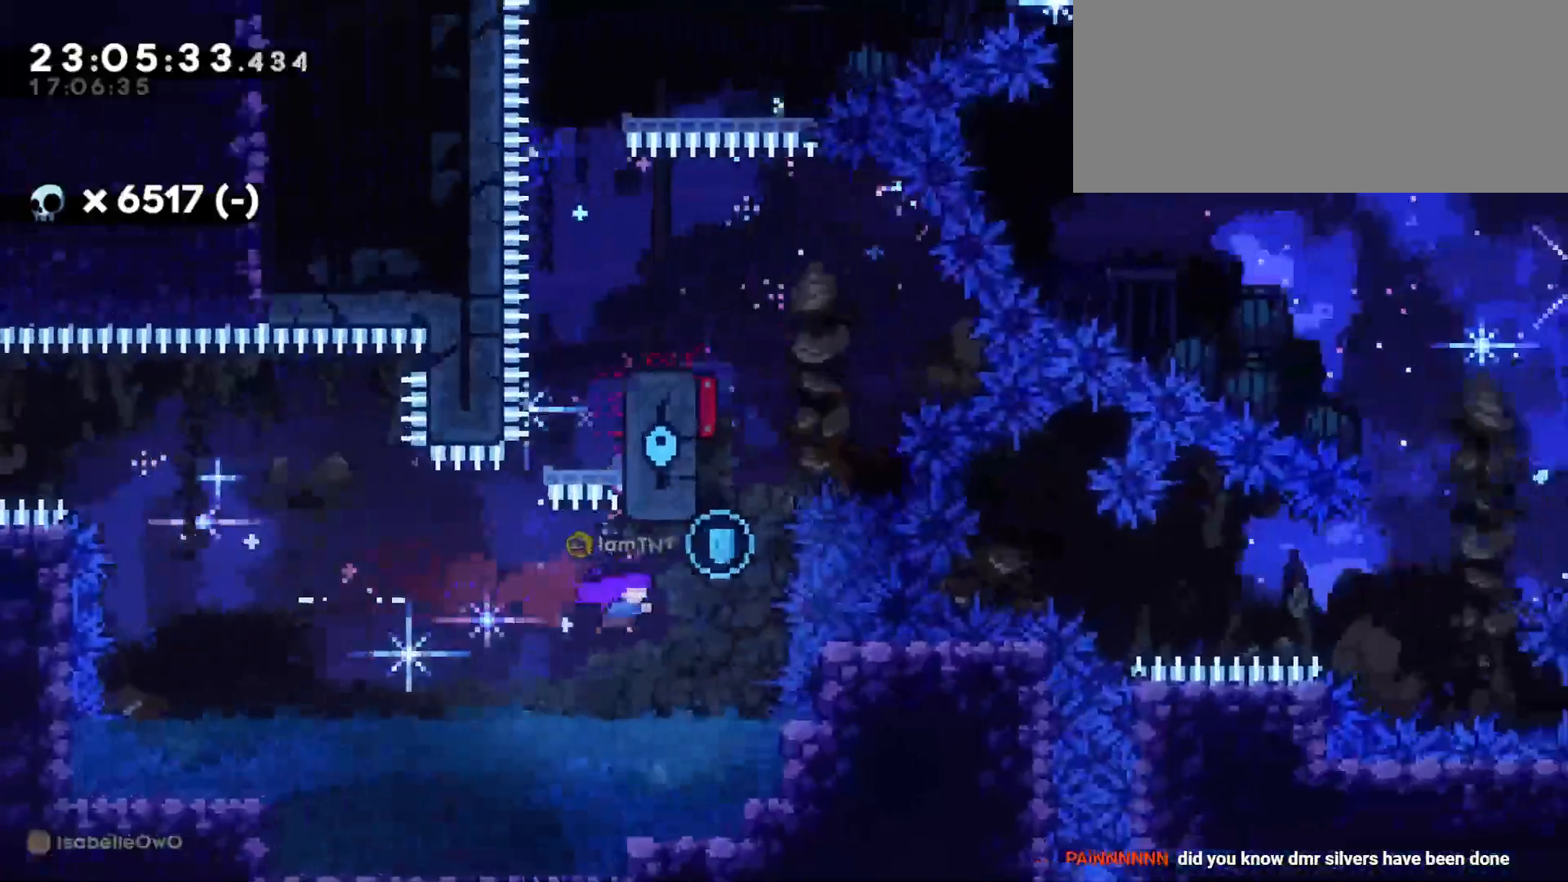
{"keys": ["a", "jump", "w"], "events": [[117, "s", "down"], [117, "w", "down"], [133, "dash", "down"], [183, "grab2", "down"], [200, "d", "up"], [267, "grab2", "up"], [283, "dash", "up"], [317, "s", "up"], [417, "jump", "down"], [433, "w", "up"], [467, "a", "down"], [500, "w", "down"]]}
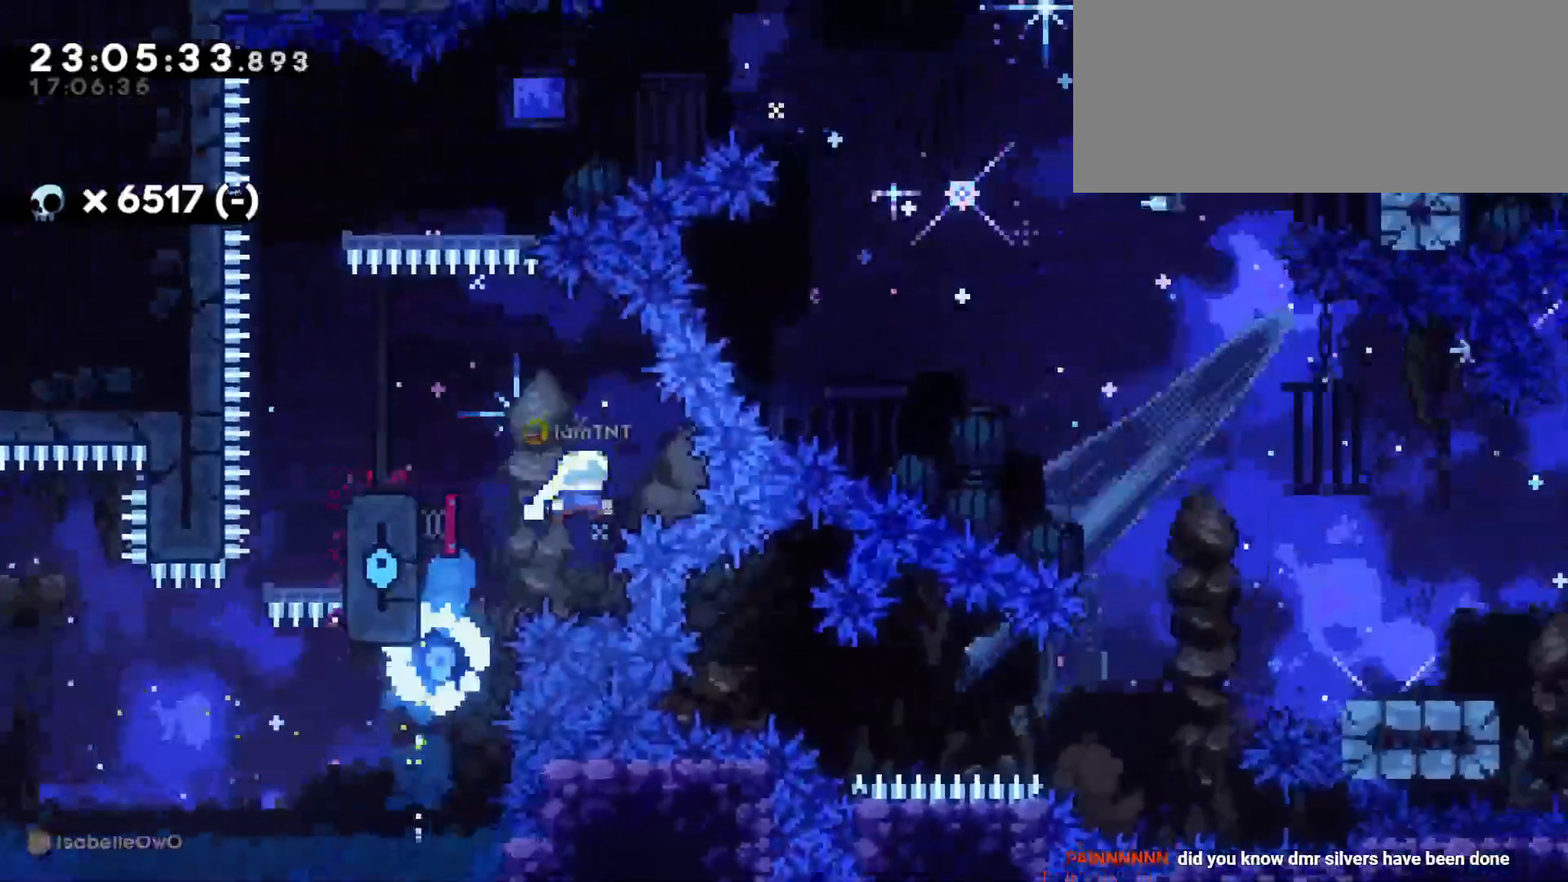
{"keys": ["grab2"], "events": [[83, "grab2", "down"], [117, "jump", "up"], [133, "dash", "down"], [317, "dash", "up"], [367, "w", "up"], [433, "a", "up"]]}
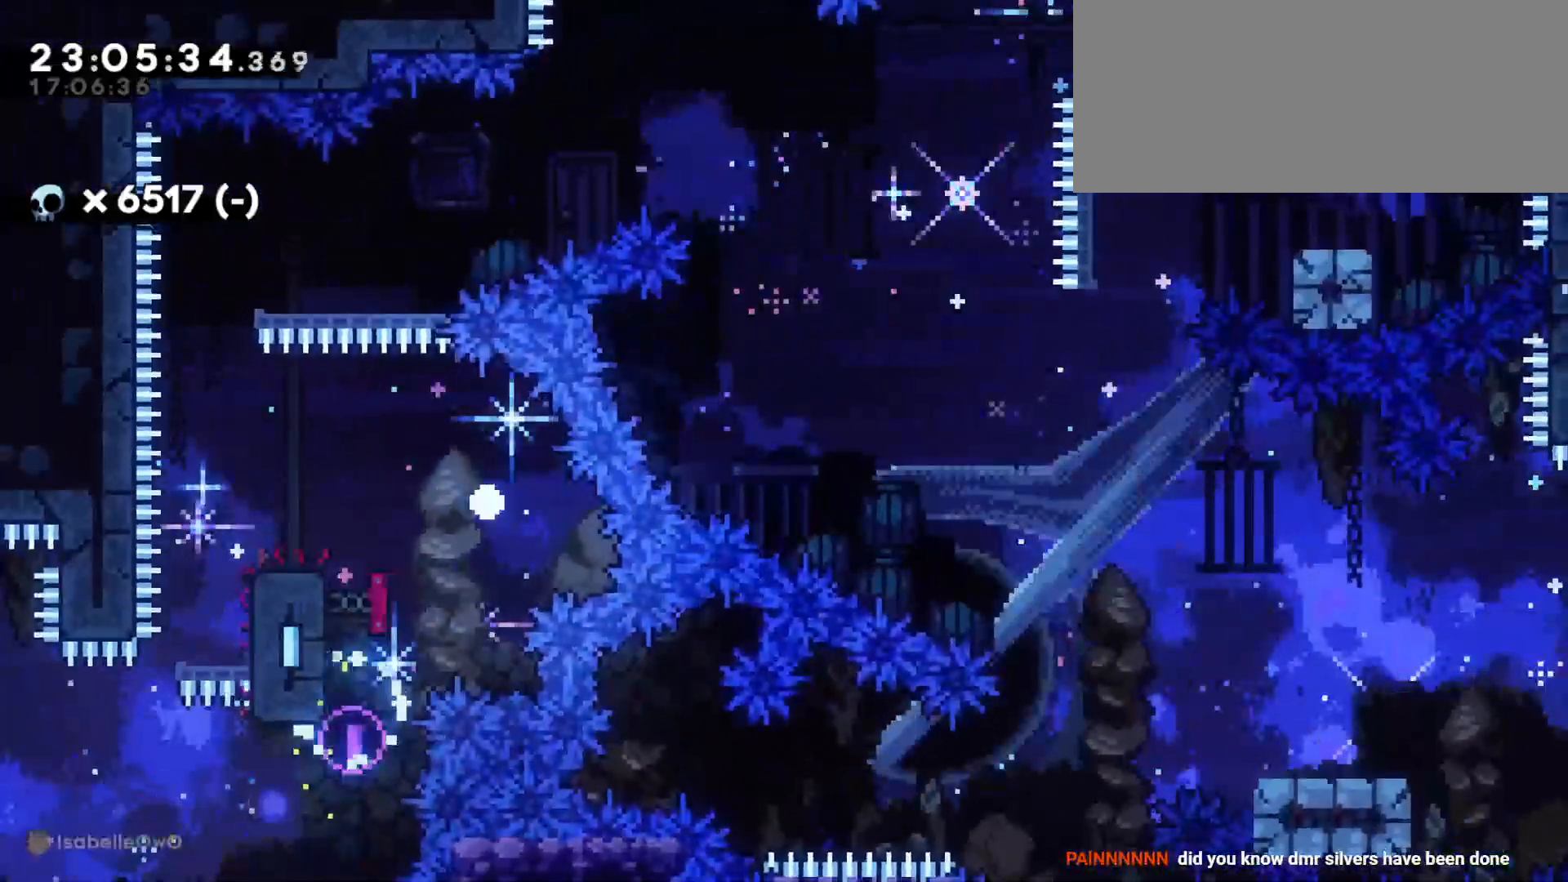
{"keys": ["grab2"], "events": []}
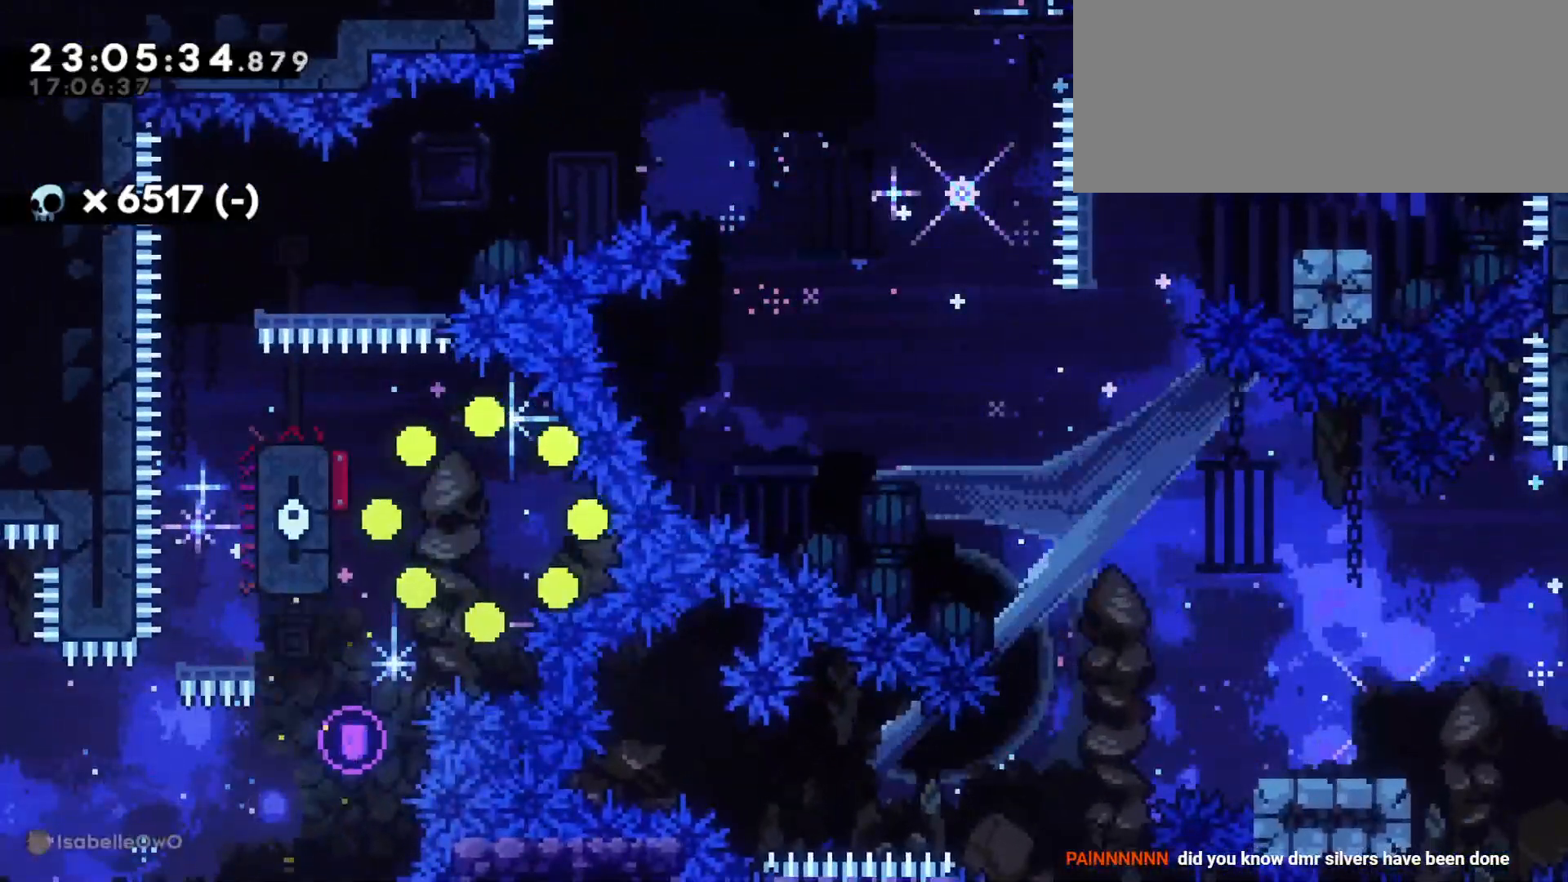
{"keys": [], "events": [[500, "grab2", "up"]]}
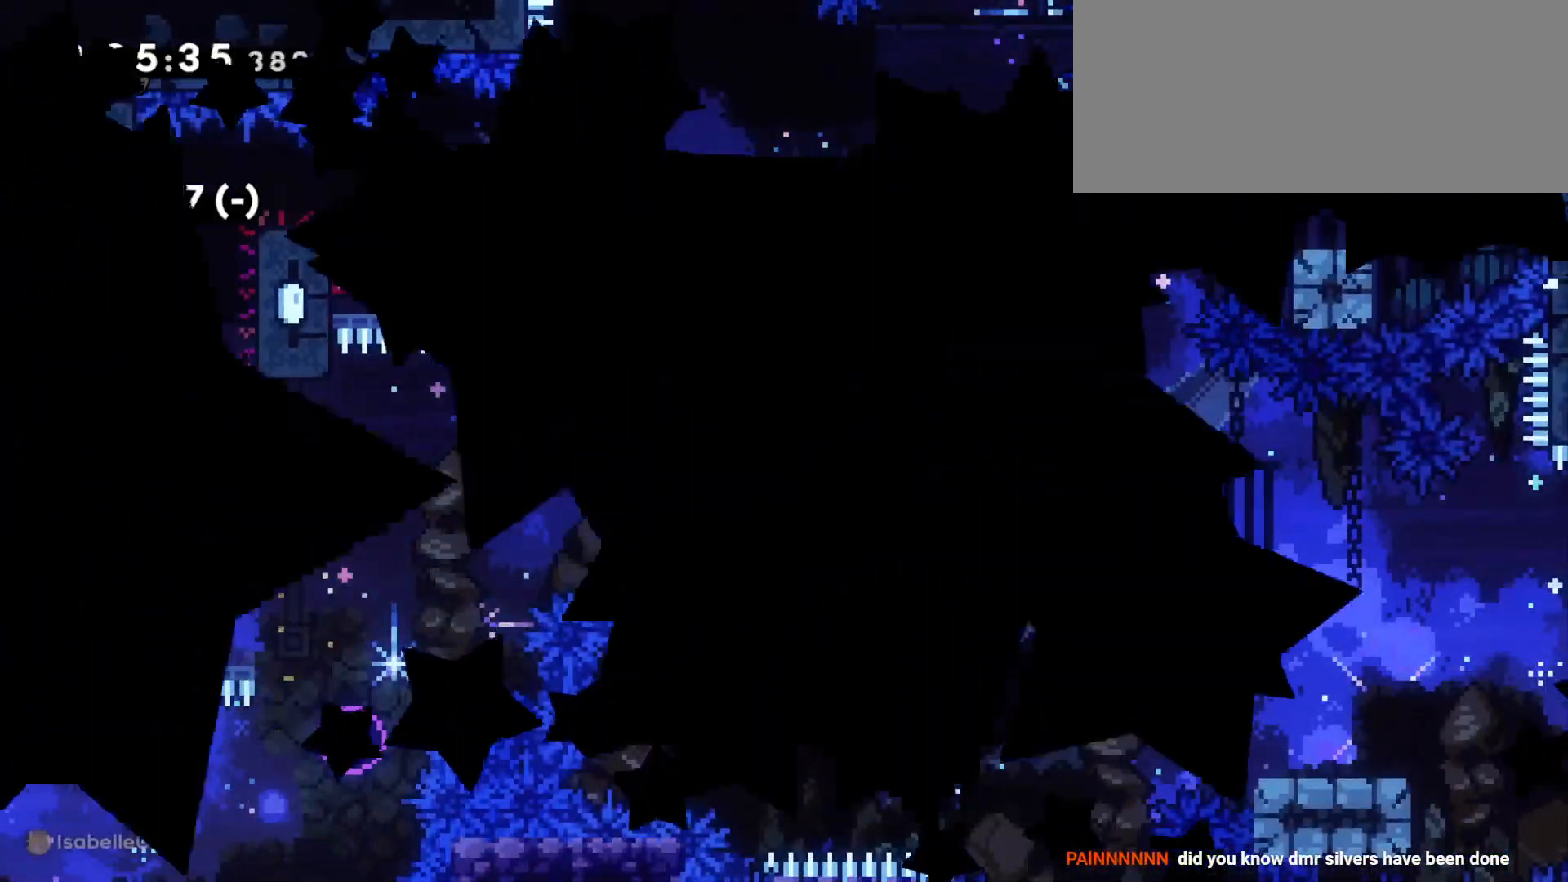
{"keys": [], "events": []}
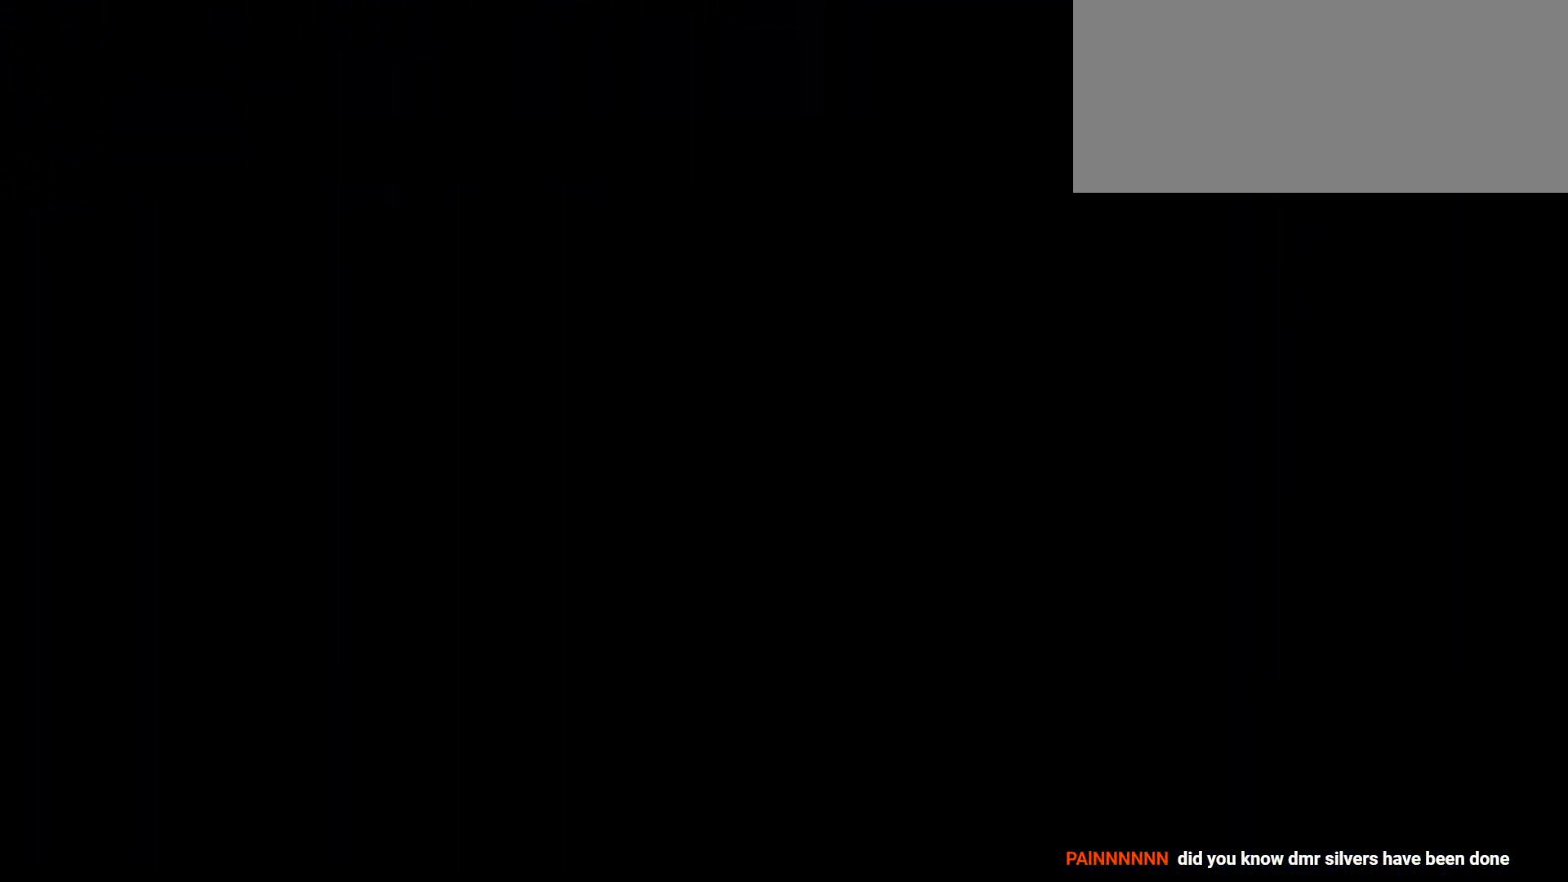
{"keys": ["d", "s"], "events": [[33, "d", "down"], [33, "s", "down"]]}
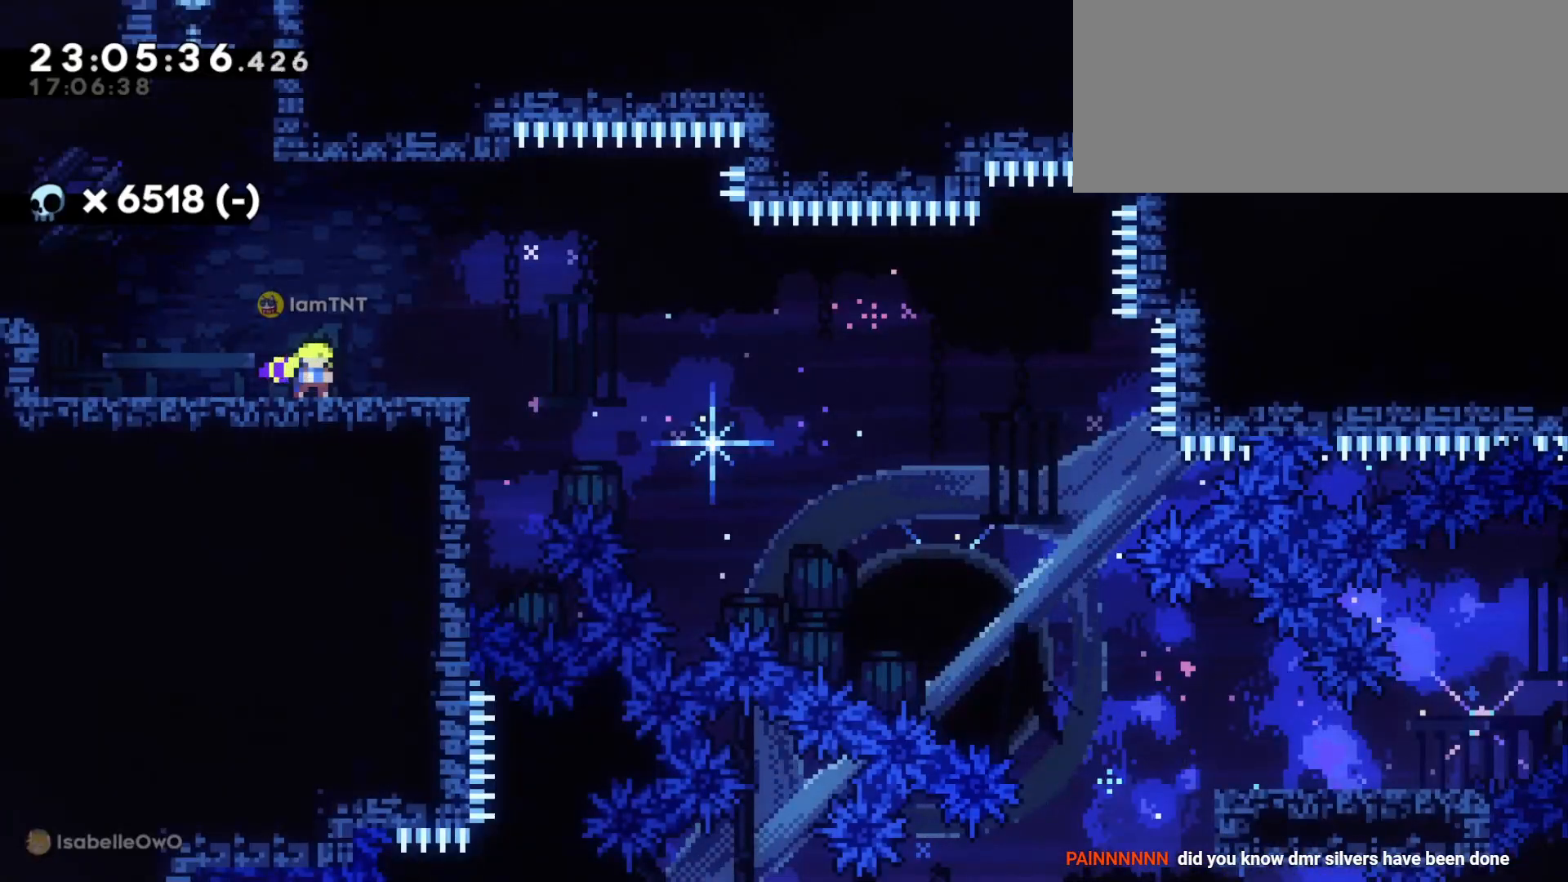
{"keys": ["d", "s"], "events": []}
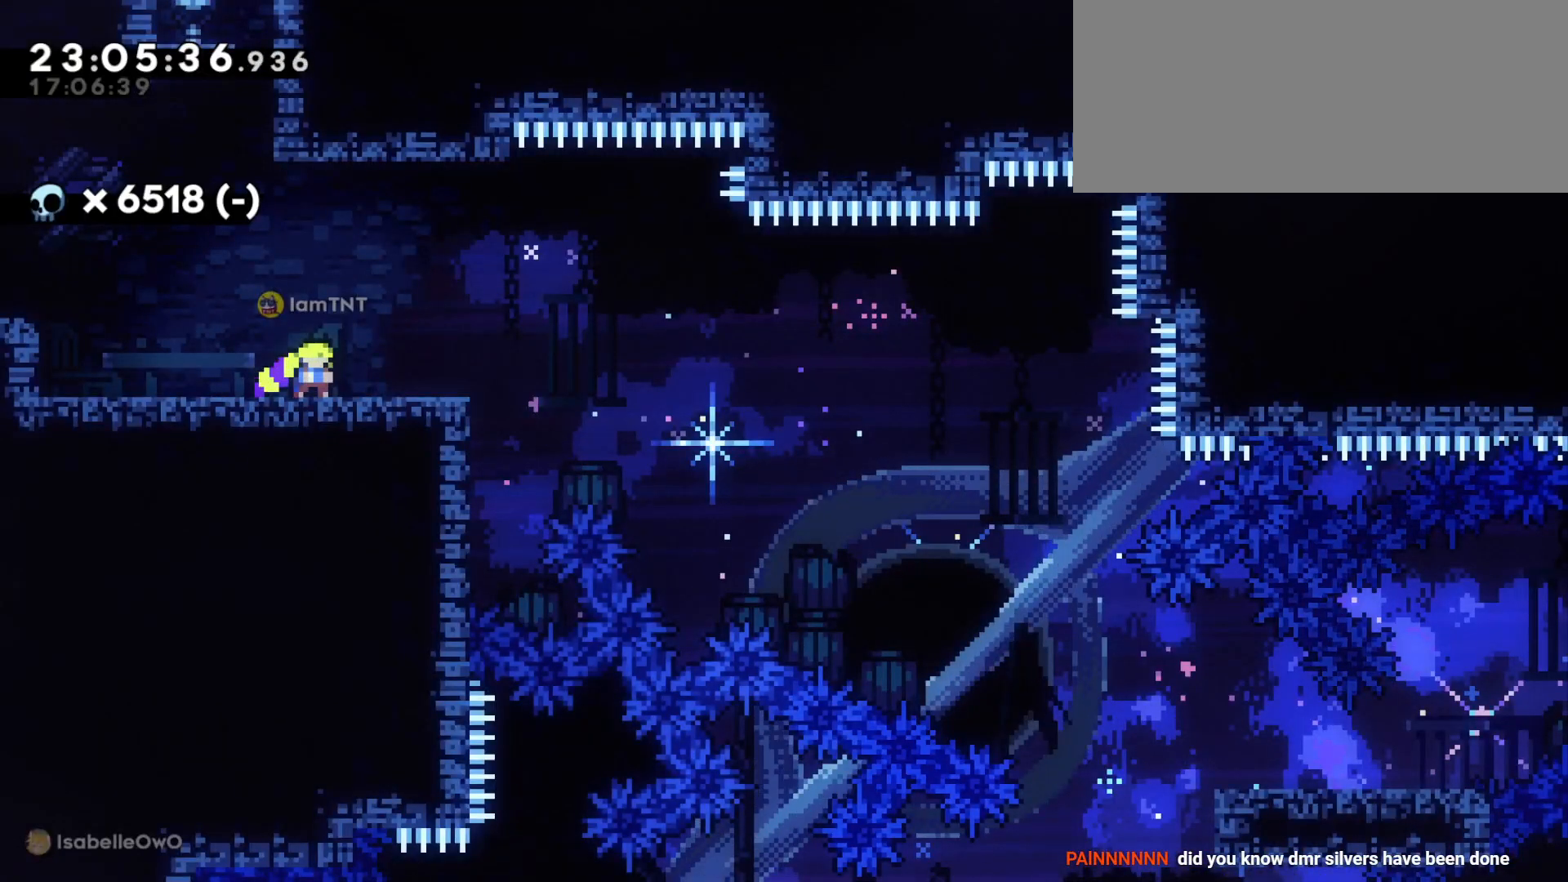
{"keys": ["d", "dash", "s"], "events": [[383, "dash", "down"]]}
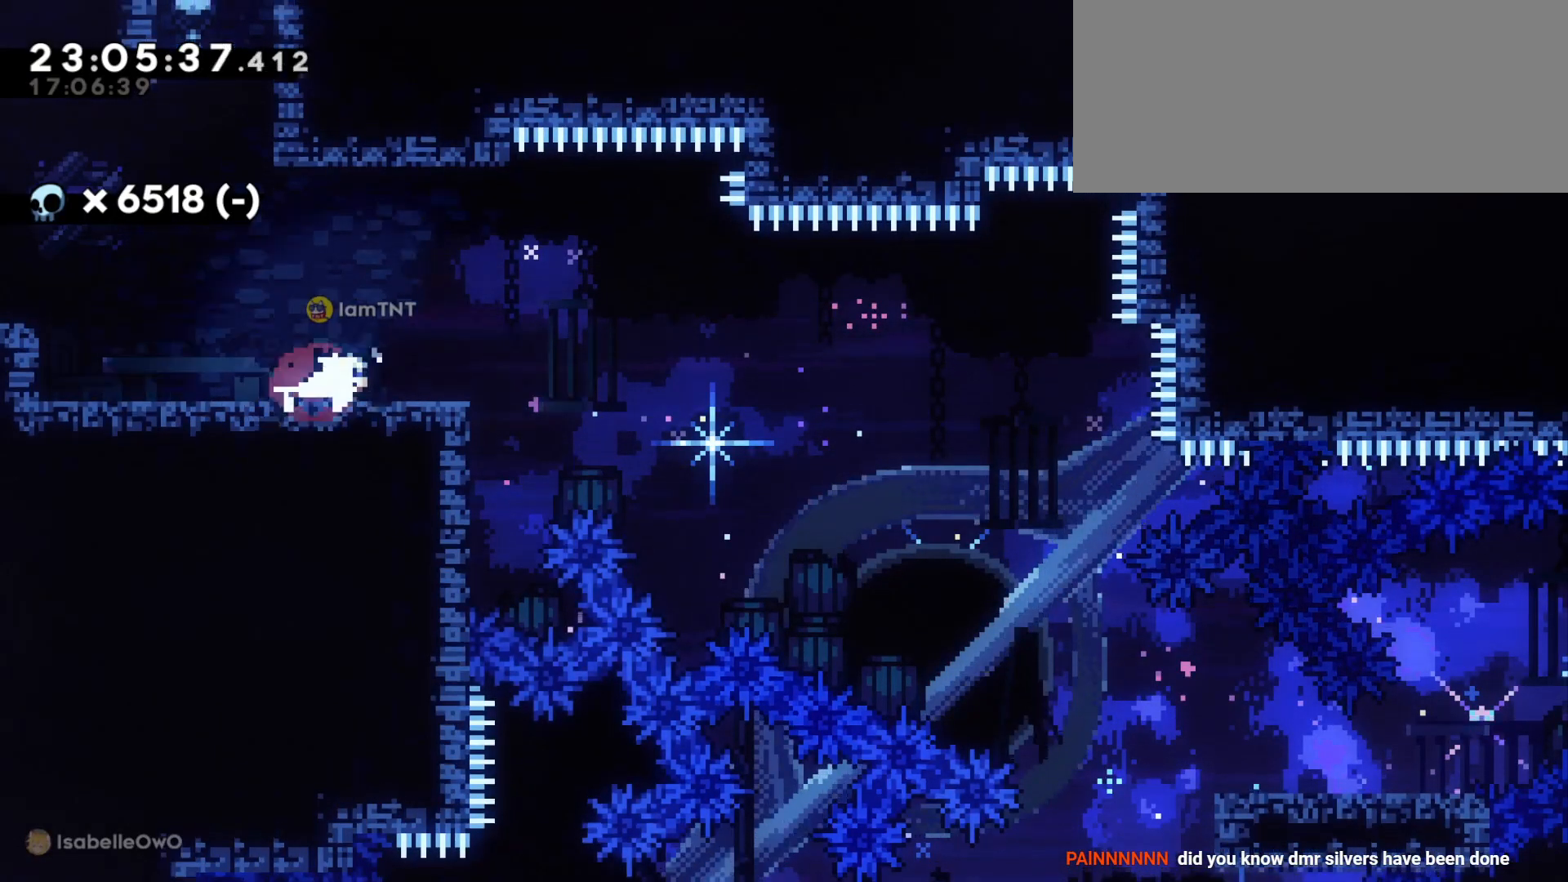
{"keys": ["d", "s"], "events": [[67, "dash", "up"], [67, "jump", "down"], [133, "dash", "down"], [183, "jump", "up"], [233, "dash", "up"], [300, "dash", "down"], [383, "dash", "up"], [433, "dash", "down"], [500, "dash", "up"]]}
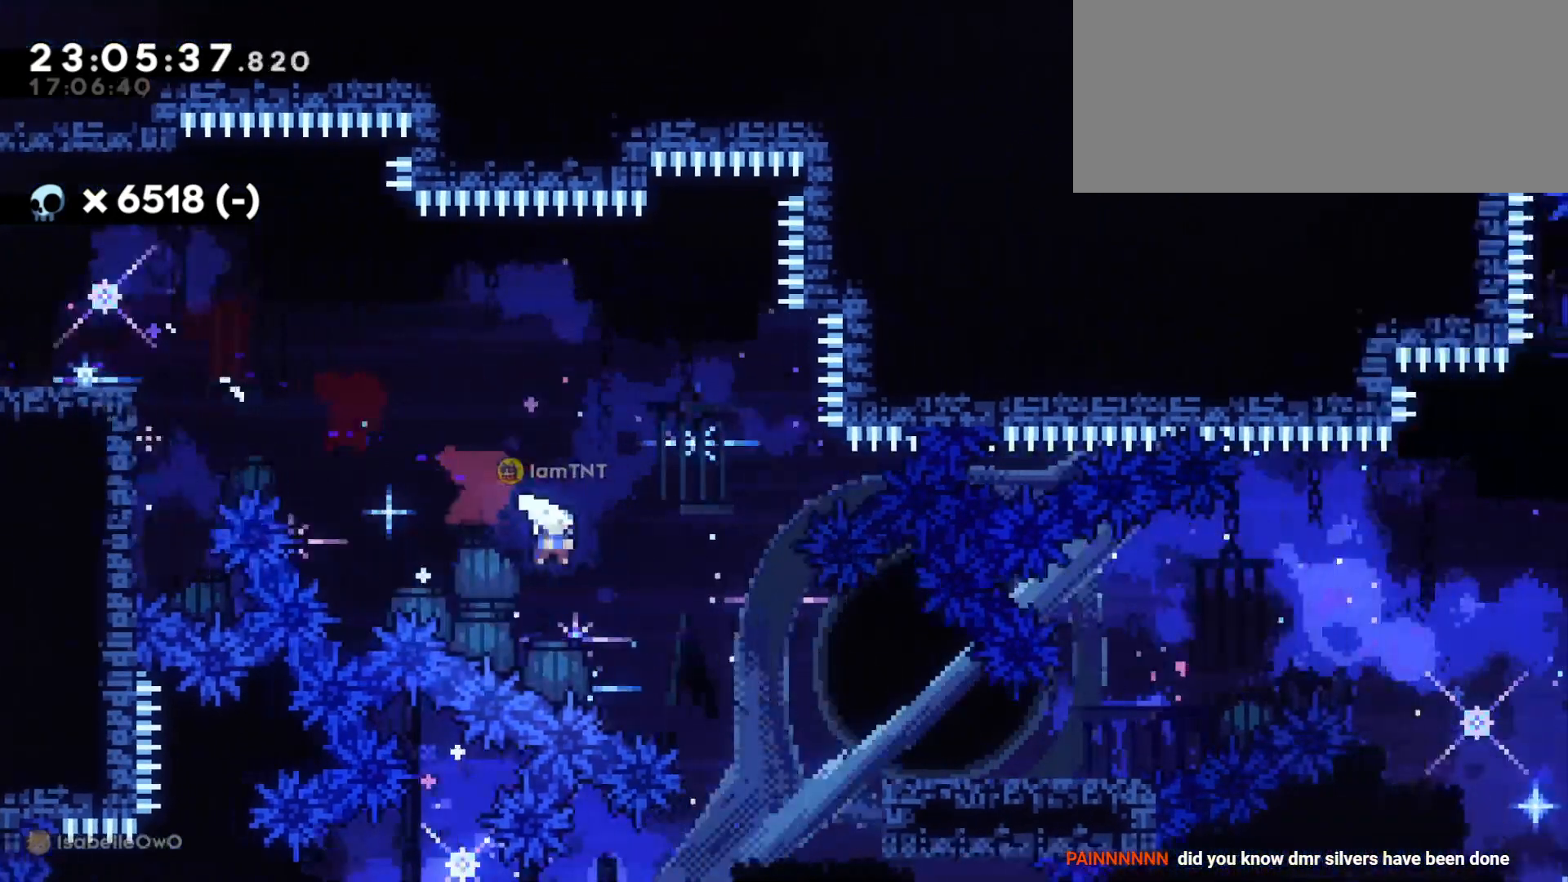
{"keys": ["d", "jump"], "events": [[200, "s", "up"], [333, "jump", "down"]]}
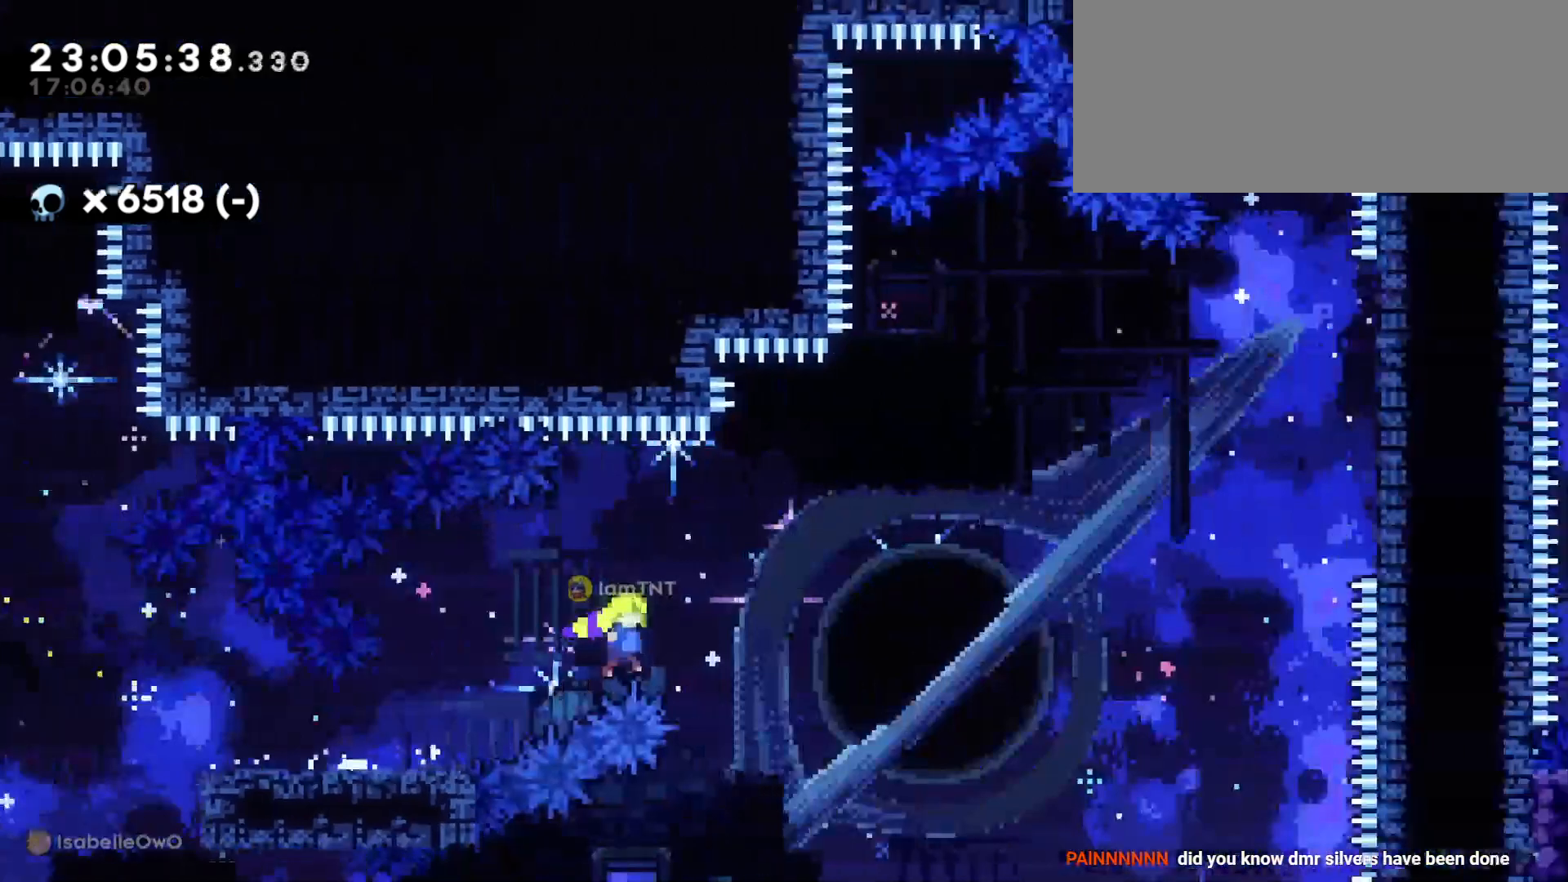
{"keys": ["d", "dash", "w"], "events": [[267, "w", "down"], [300, "jump", "up"], [383, "dash", "down"]]}
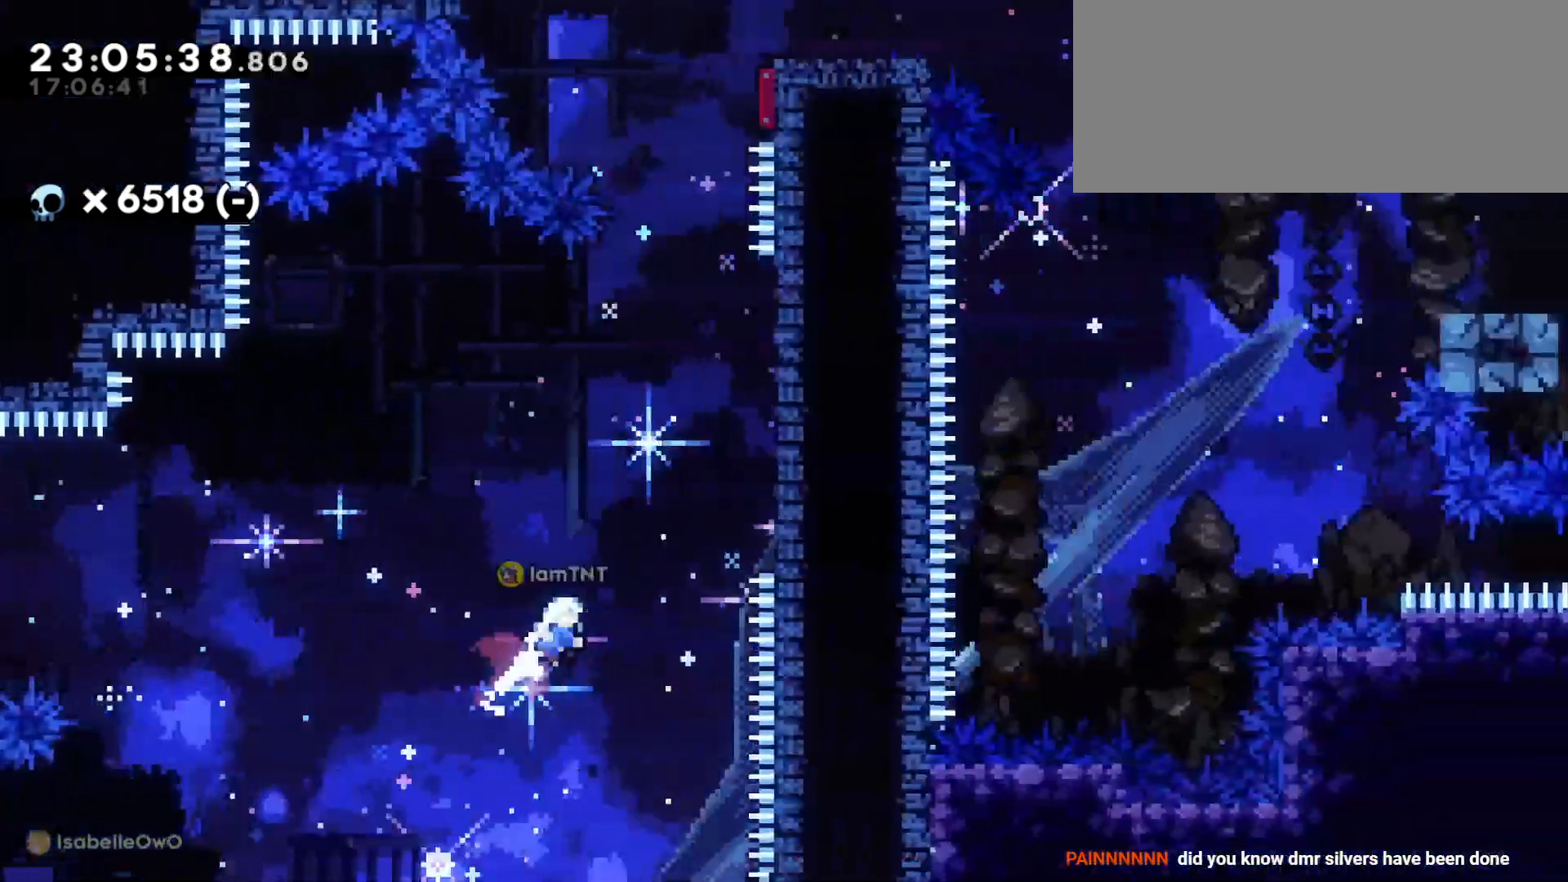
{"keys": [], "events": [[33, "dash", "up"], [317, "d", "up"], [317, "dash", "down"], [333, "demo", "down"], [433, "demo", "up"], [467, "dash", "up"], [500, "w", "up"]]}
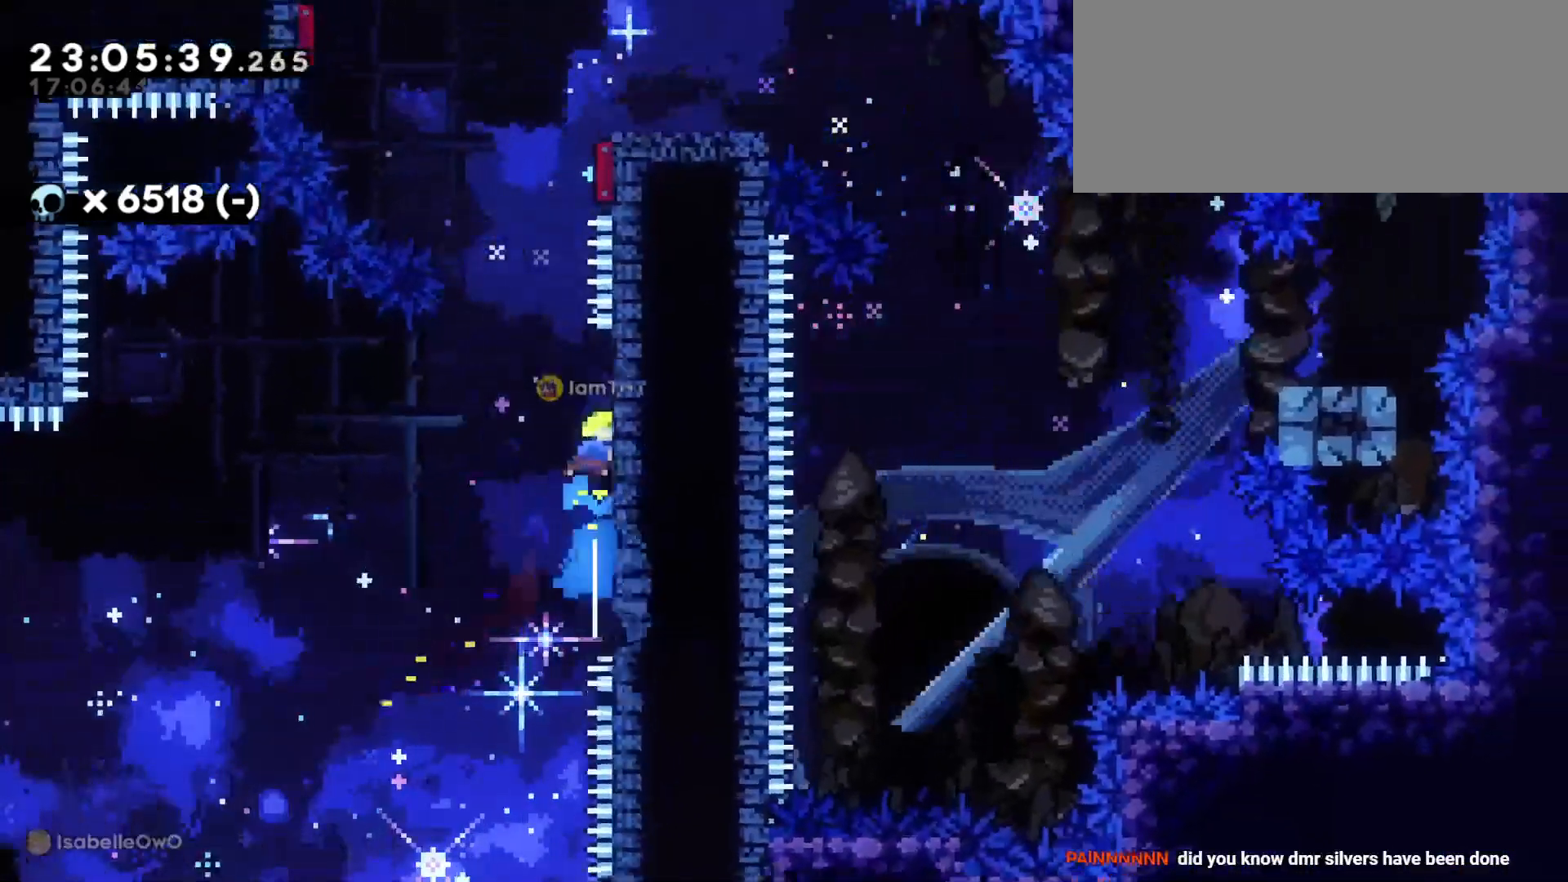
{"keys": ["d", "jump"], "events": [[33, "d", "down"], [33, "jump", "down"]]}
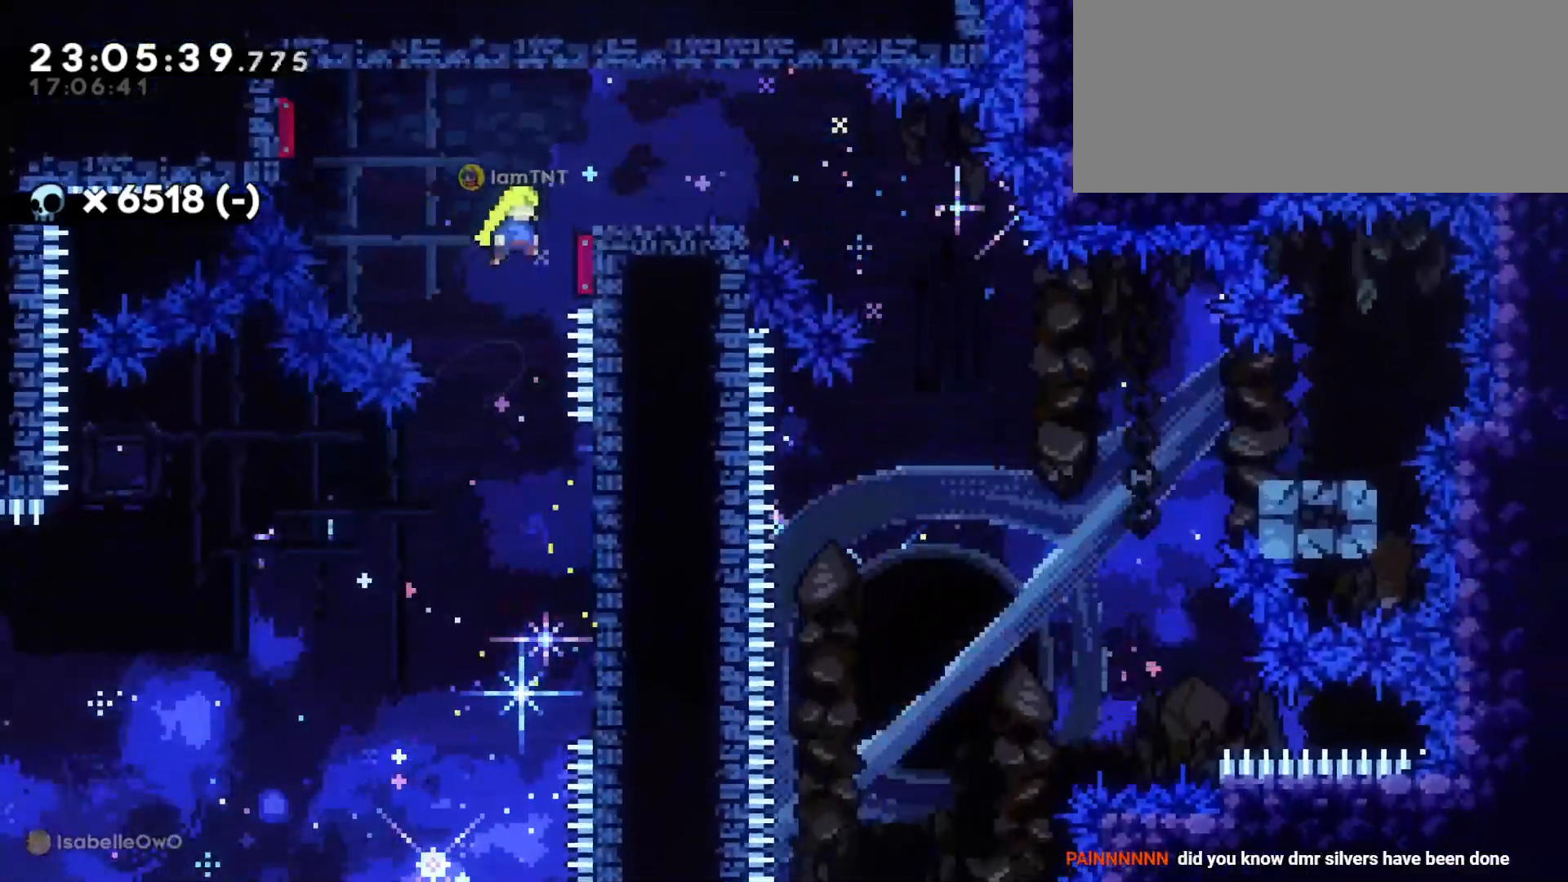
{"keys": ["d", "dash", "s"], "events": [[183, "jump", "up"], [417, "s", "down"], [450, "dash", "down"]]}
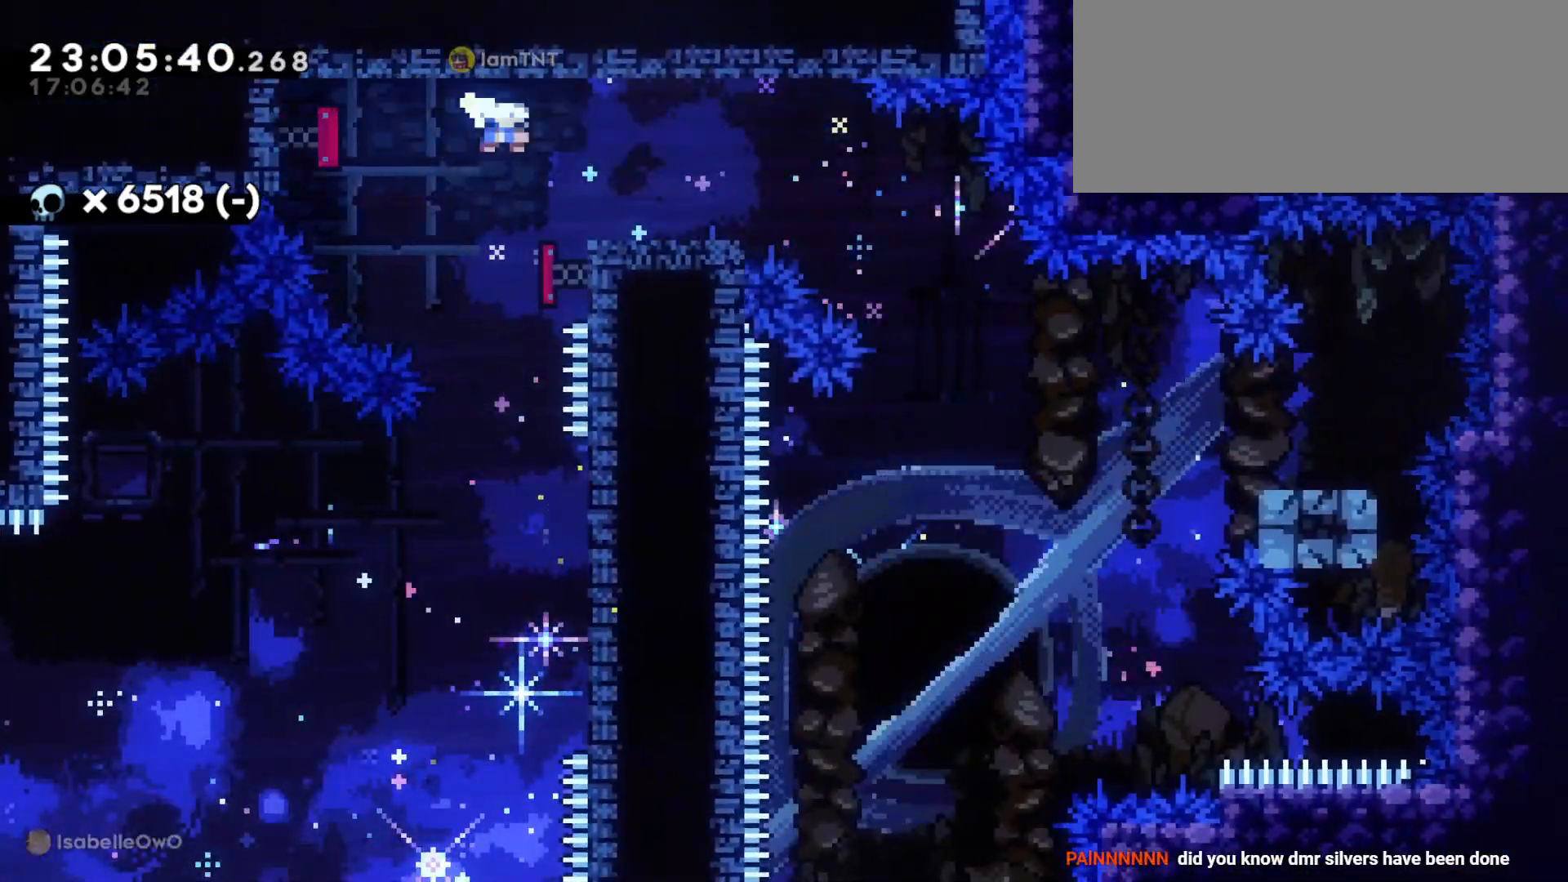
{"keys": ["d", "s"], "events": [[100, "dash", "up"], [100, "jump", "down"], [217, "dash", "down"], [267, "jump", "up"], [317, "dash", "up"]]}